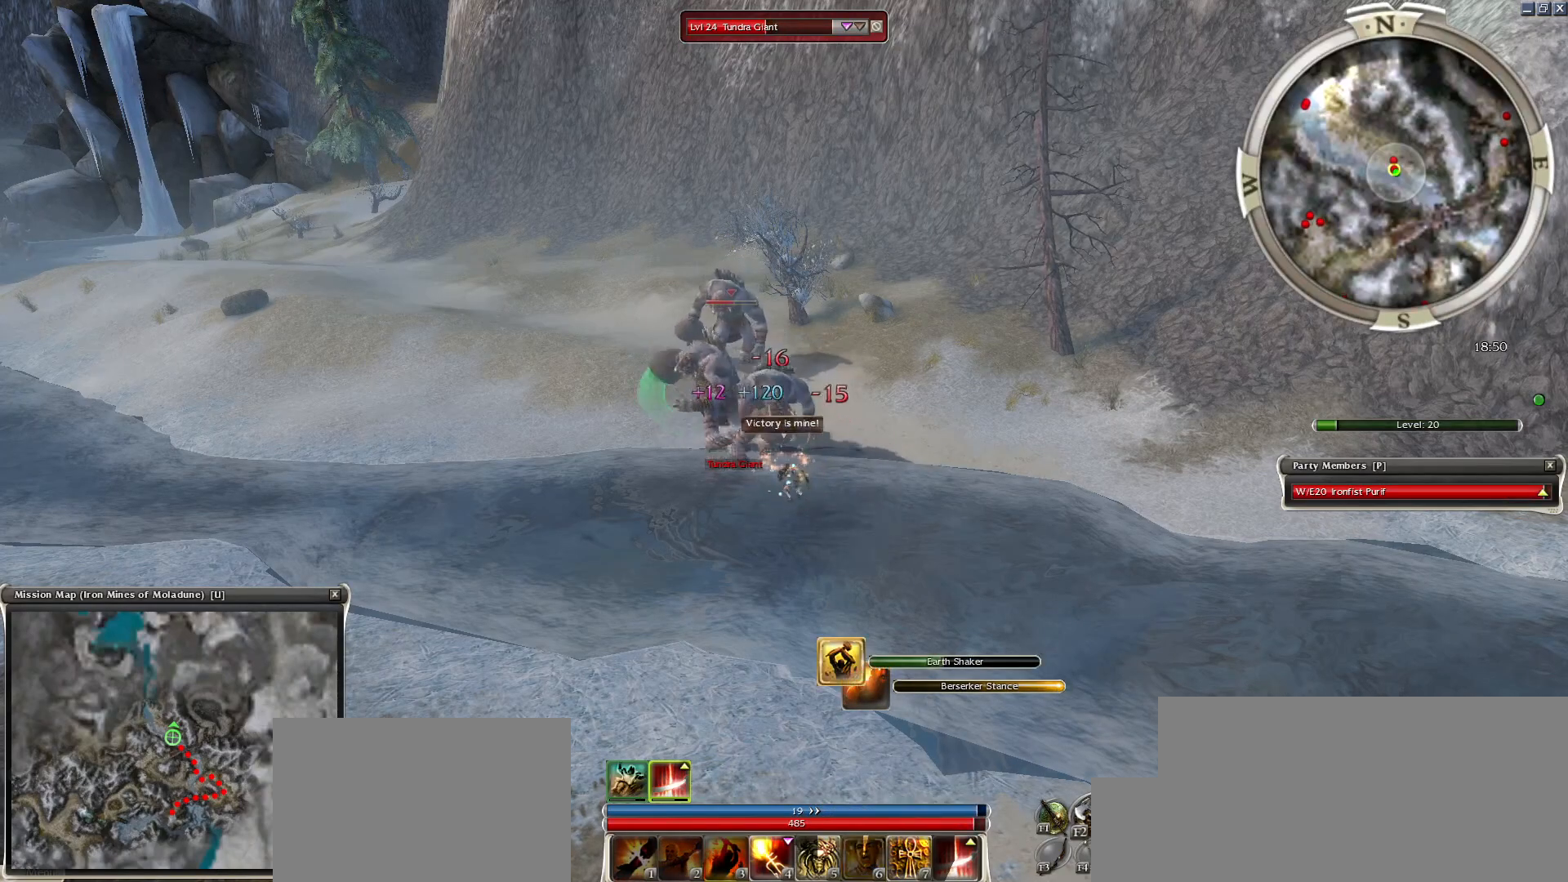
Gameplay with keyboard and mouse; each line is a JSON object with the keys and mouse buttons held at the frame after it. "events" lists presses ("down") and releases ("up") of "1", "2", "3", "4", "a", "alt", "c", "caps_lock", "ctrl", "d", "e", "f", "f1", "g", "q", "r", "s", "shift", "space", "t", "tab", "tilde", "v", "w", "x", "z", "mouse_left", "mouse_wheel", "mouse_right", "mouse_mb4" and "mouse_mb5" between this image and that frame as [ms after this image, input, new state], when the widget could be followed in between. "mouse_left", "mouse_wheel", "mouse_right", "mouse_mb4", "mouse_mb5" = the "left", "wheel", "right", "mb4", "mb5" buttons of the "mouse" list. No other keys are recorded. "wheel" means that the mouse wheel is clicked or scrolled. Mouse movement is not recorded.
{"keys": [], "mouse": [], "events": [[67, "mouse_right", "down"], [167, "mouse_right", "up"], [350, "space", "down"], [500, "space", "up"]]}
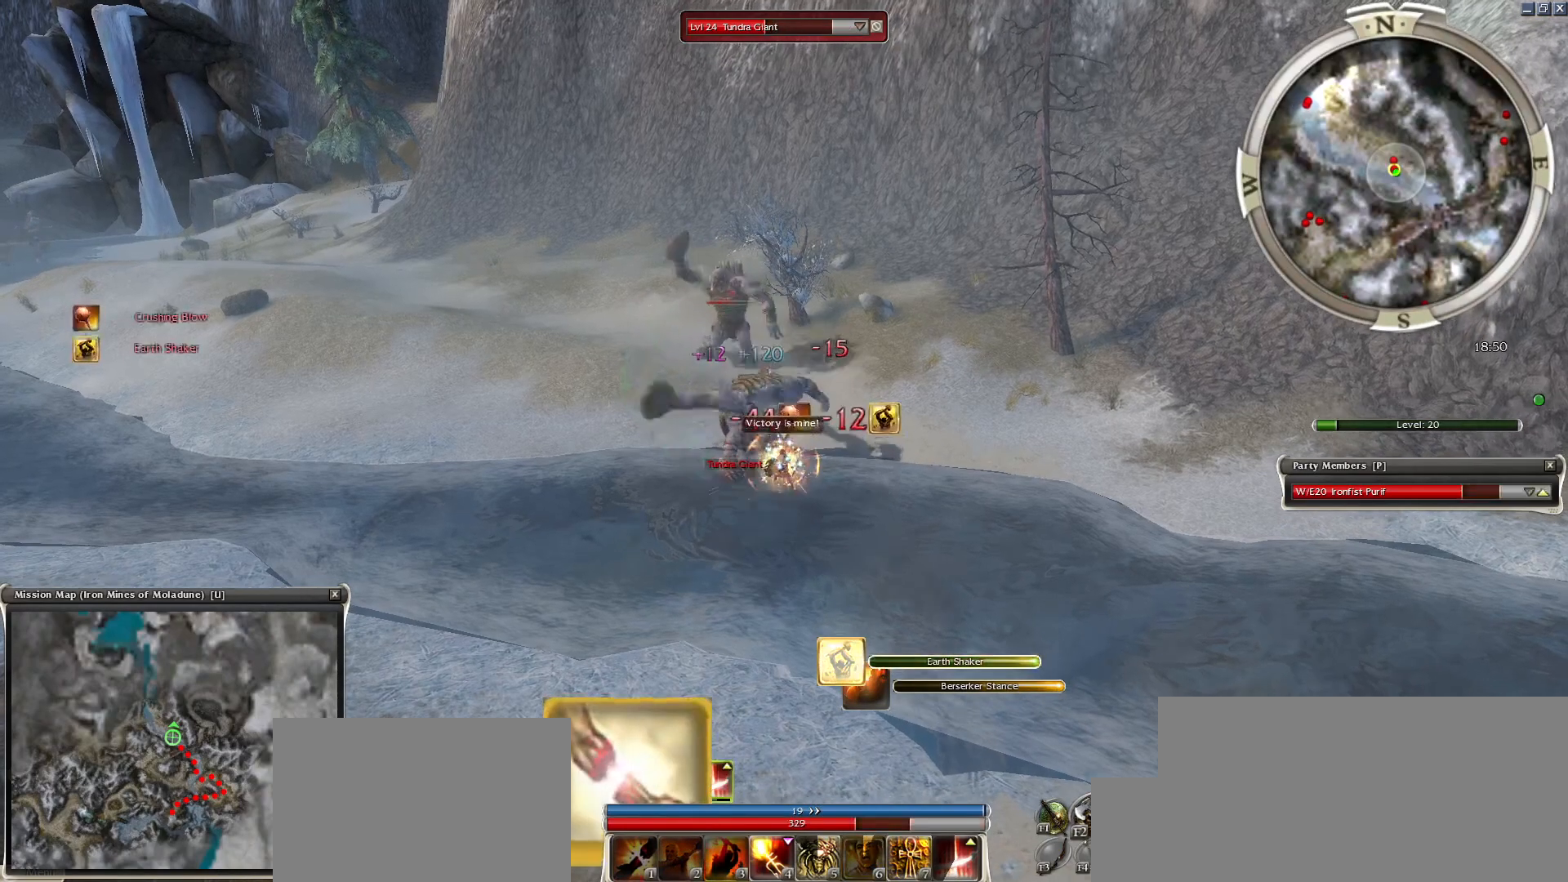
{"keys": ["space"], "mouse": [], "events": [[83, "mouse_right", "down"], [83, "space", "down"], [183, "mouse_right", "up"], [233, "space", "up"], [333, "mouse_right", "down"], [333, "space", "down"], [417, "mouse_right", "up"]]}
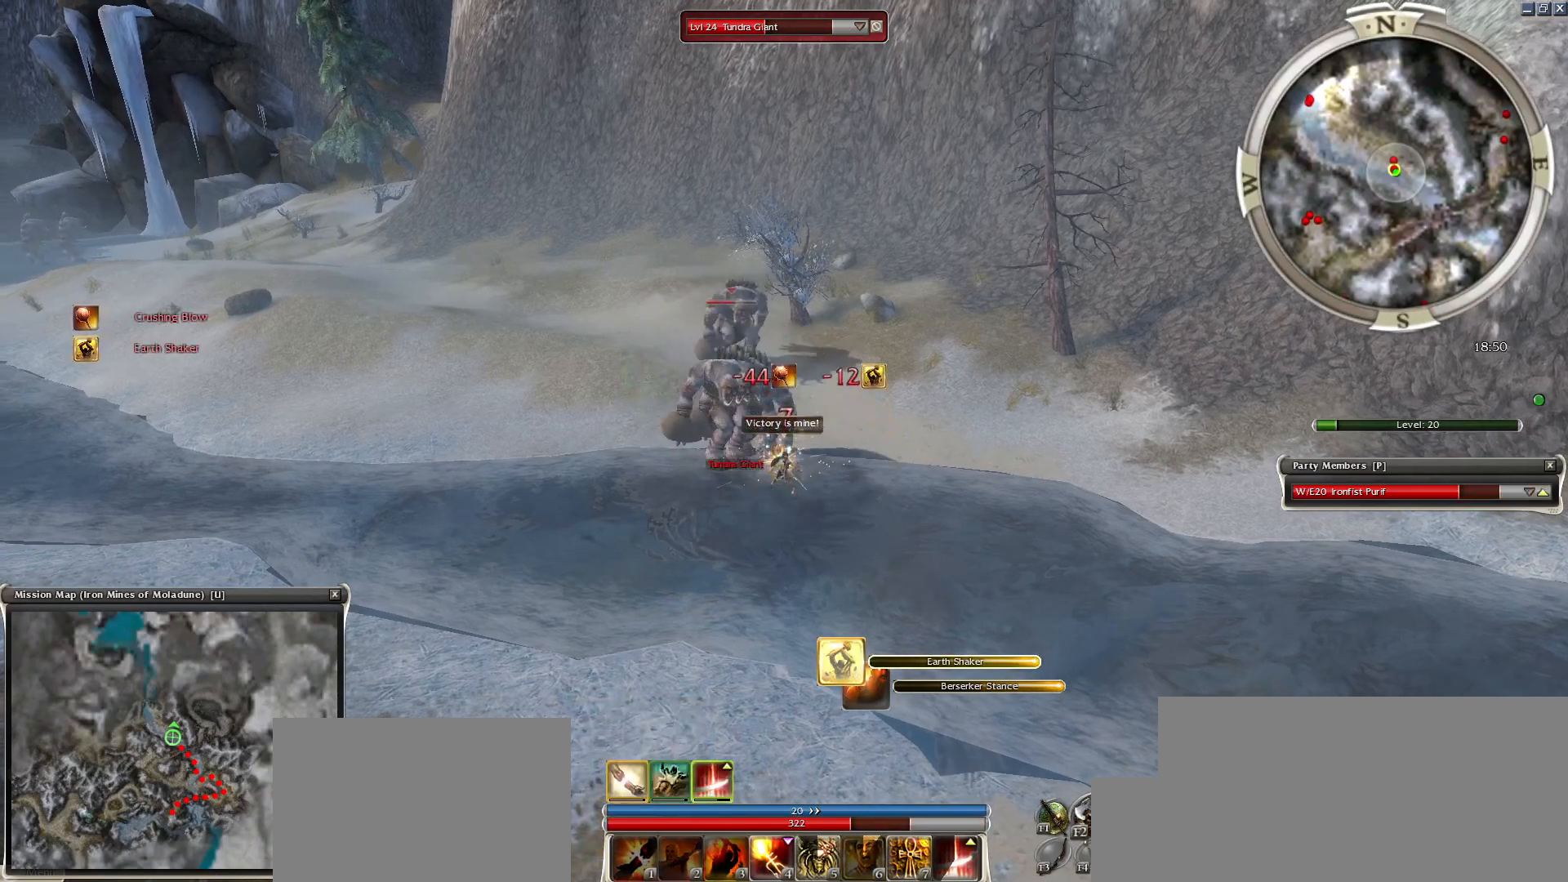
{"keys": [], "mouse": [], "events": [[17, "mouse_right", "down"], [17, "space", "up"], [50, "space", "down"], [100, "mouse_right", "up"], [200, "mouse_right", "down"], [250, "space", "up"], [300, "mouse_right", "up"], [300, "space", "down"], [383, "mouse_right", "down"], [483, "mouse_right", "up"], [483, "space", "up"]]}
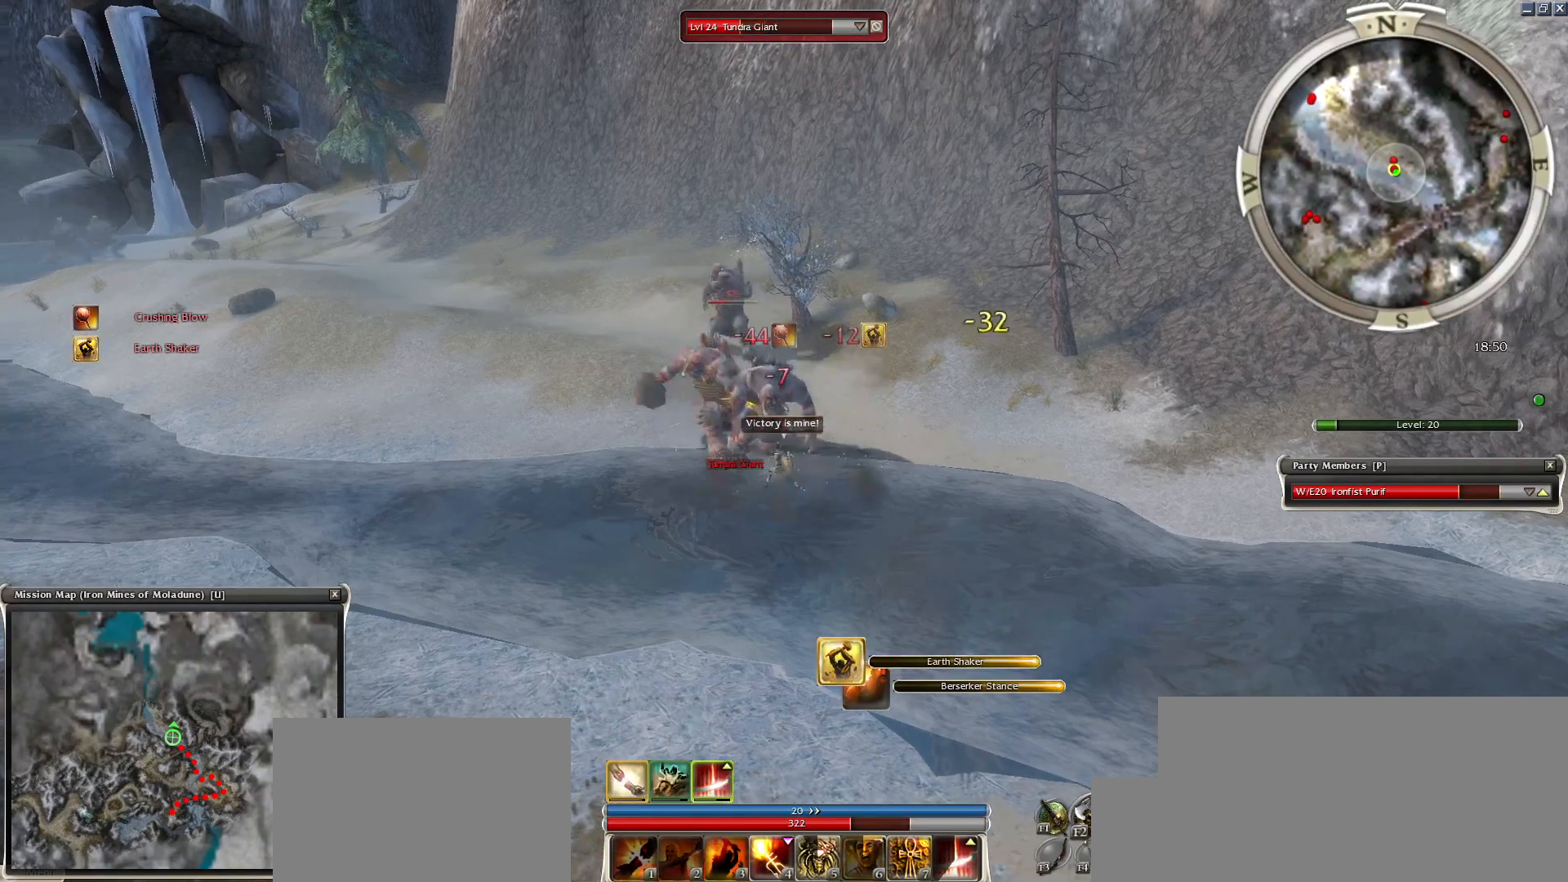
{"keys": ["space"], "mouse": [], "events": [[67, "mouse_right", "down"], [67, "space", "down"], [167, "mouse_right", "up"], [217, "space", "up"], [300, "space", "down"], [450, "space", "up"], [500, "space", "down"]]}
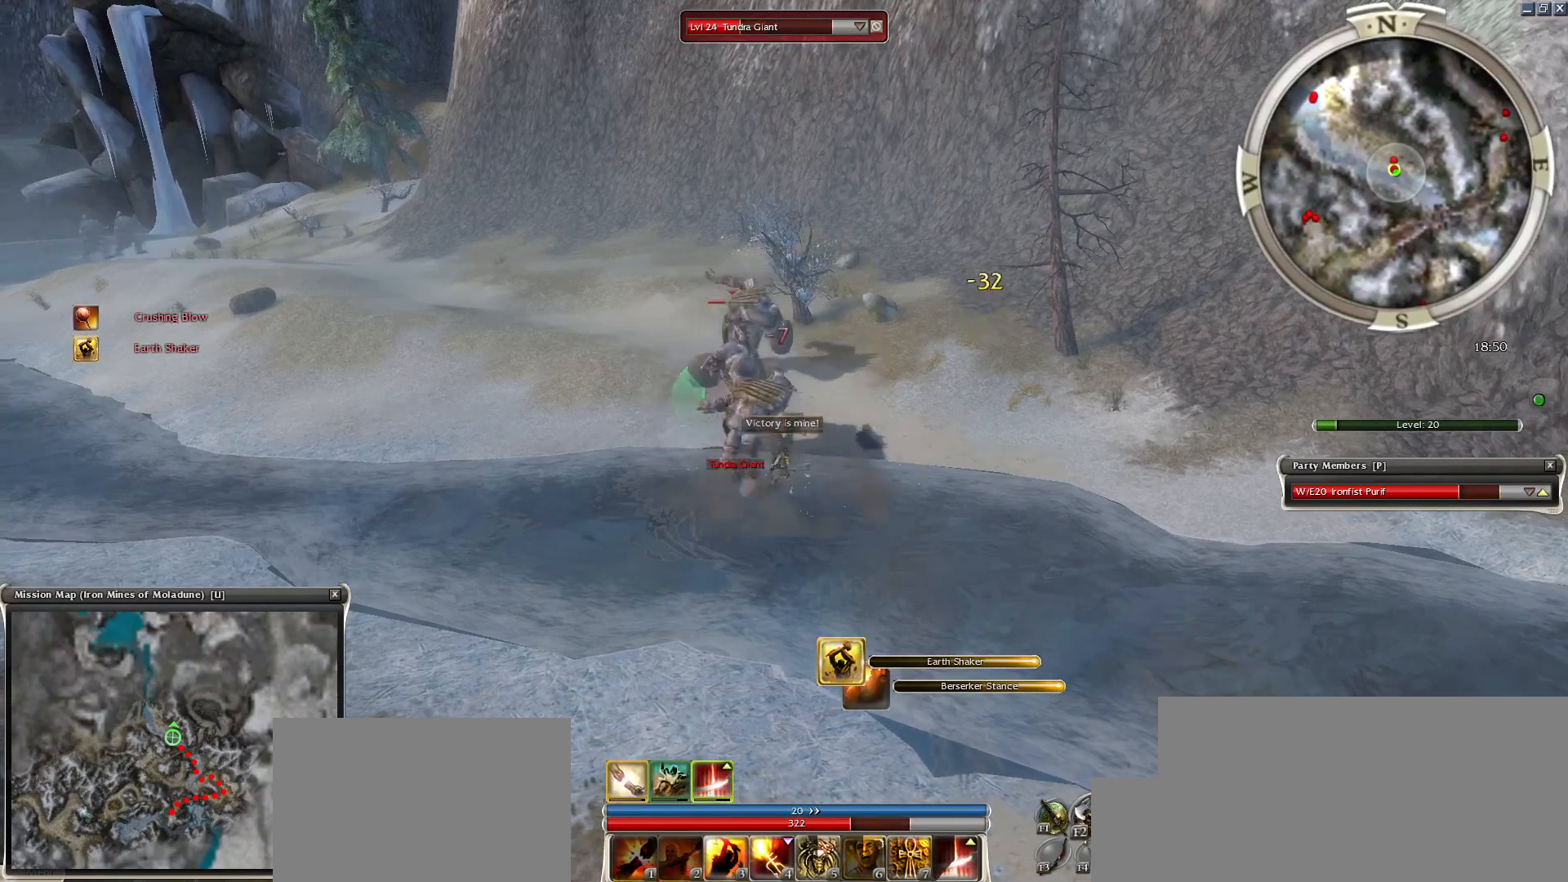
{"keys": ["space"], "mouse": [], "events": [[133, "space", "up"], [233, "space", "down"], [367, "space", "up"], [467, "space", "down"]]}
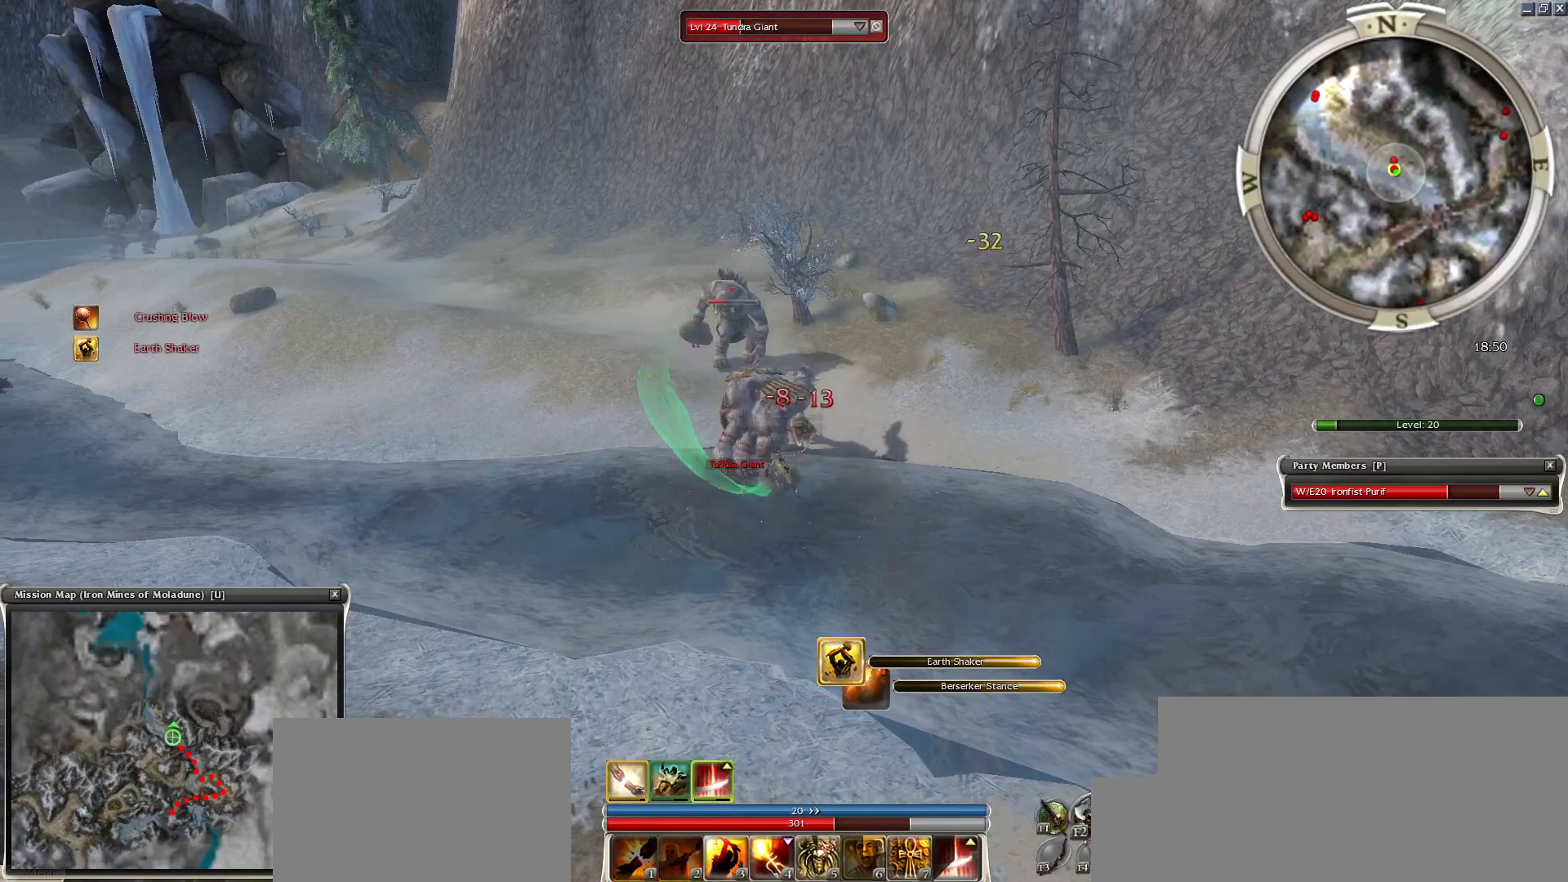
{"keys": ["space"], "mouse": [], "events": [[100, "space", "up"], [200, "space", "down"], [333, "space", "up"], [433, "space", "down"]]}
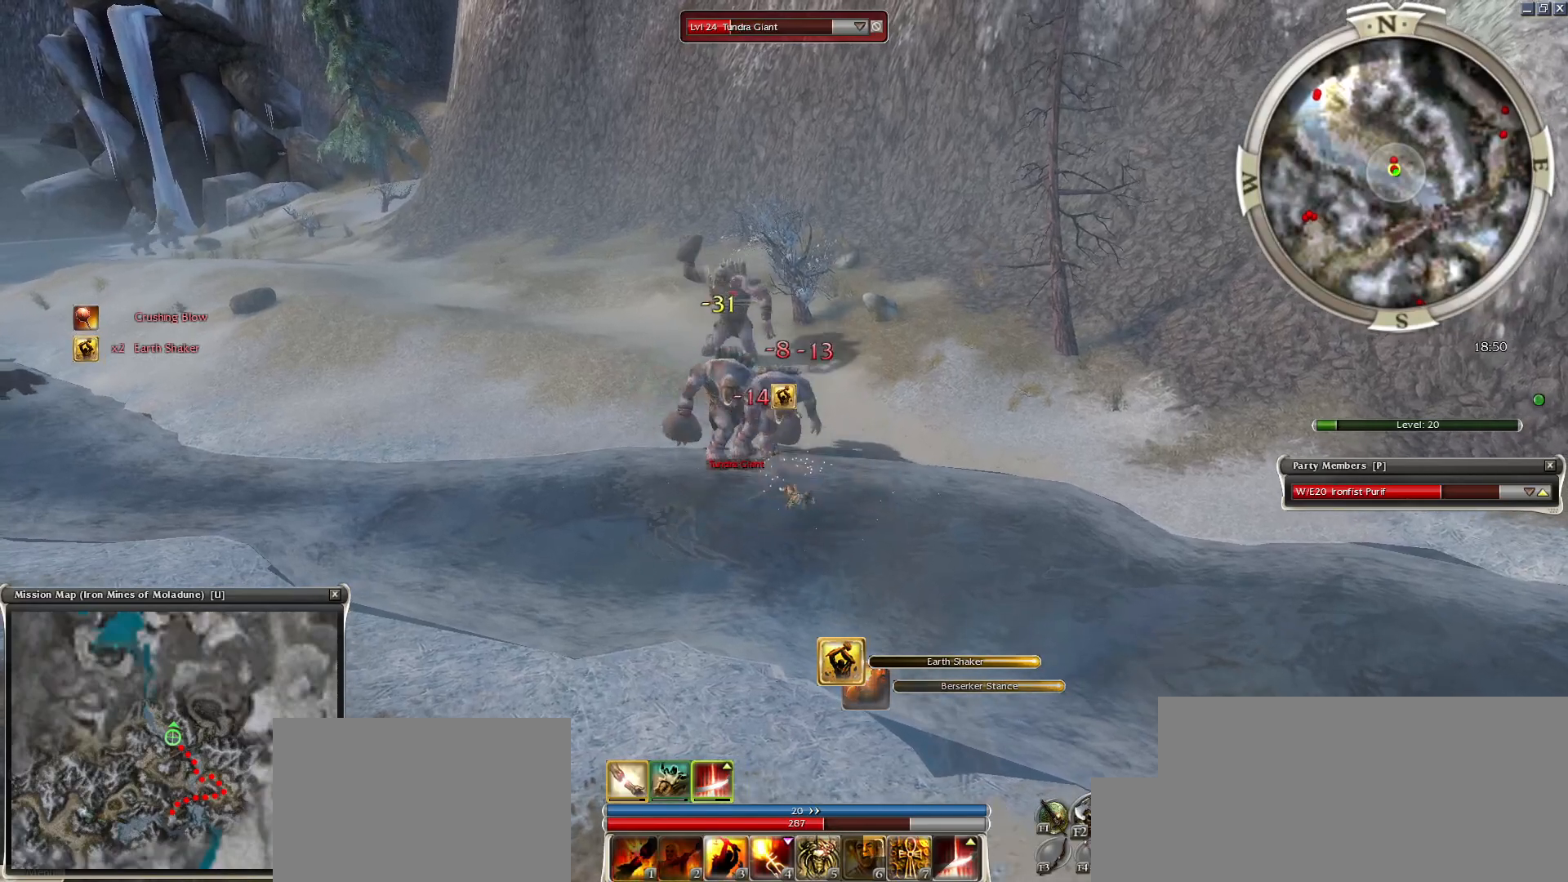
{"keys": ["space"], "mouse": ["right"], "events": [[67, "space", "up"], [167, "space", "down"], [317, "space", "up"], [400, "mouse_right", "down"], [400, "space", "down"]]}
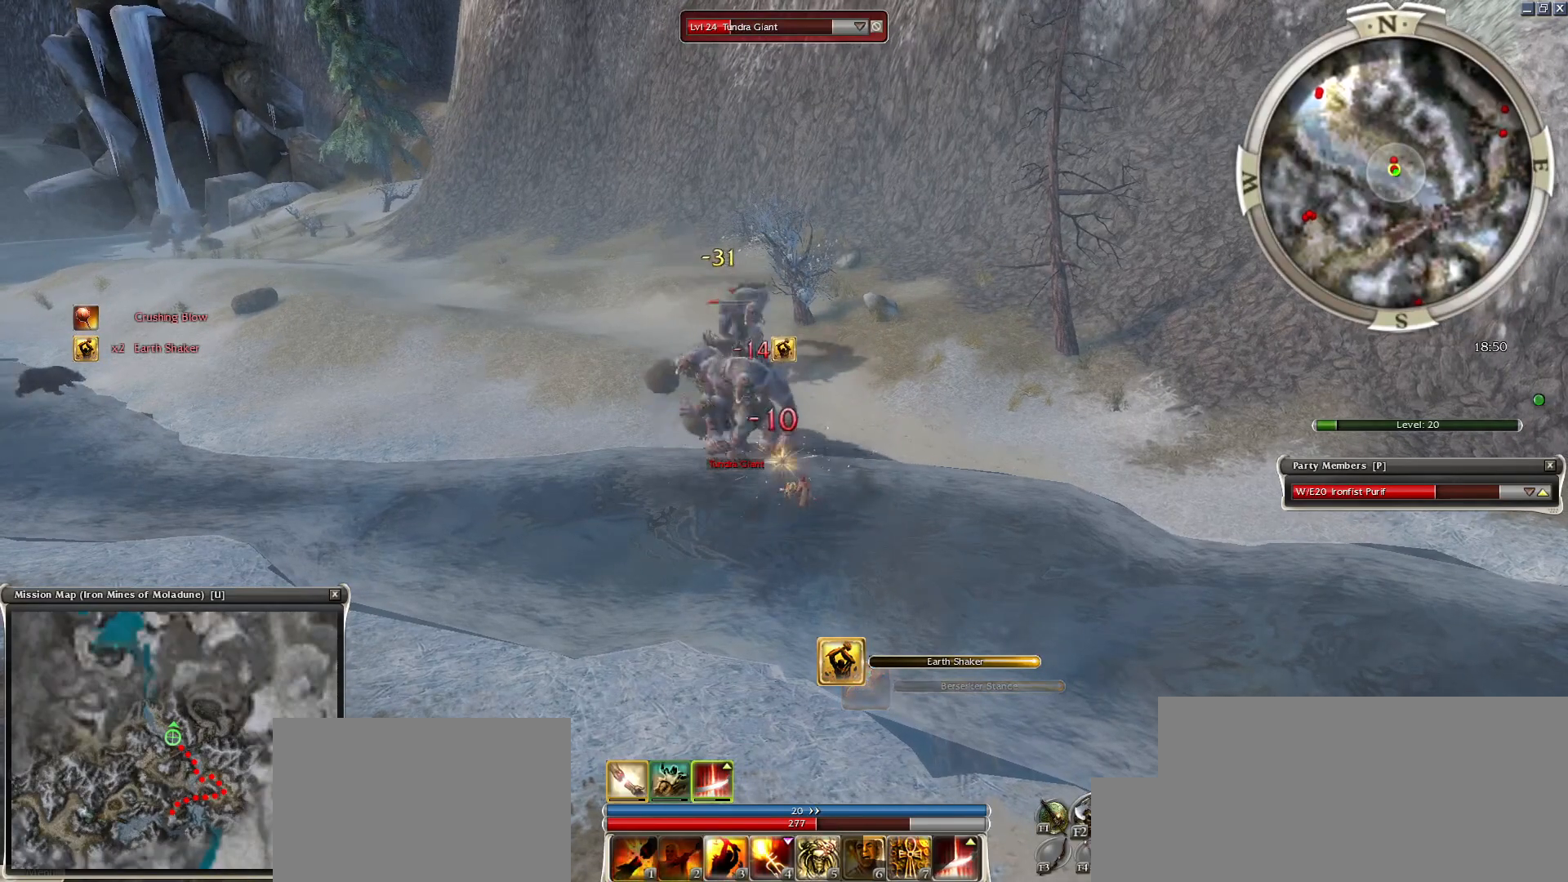
{"keys": [], "mouse": ["right"], "events": [[50, "space", "up"], [133, "space", "down"], [283, "space", "up"]]}
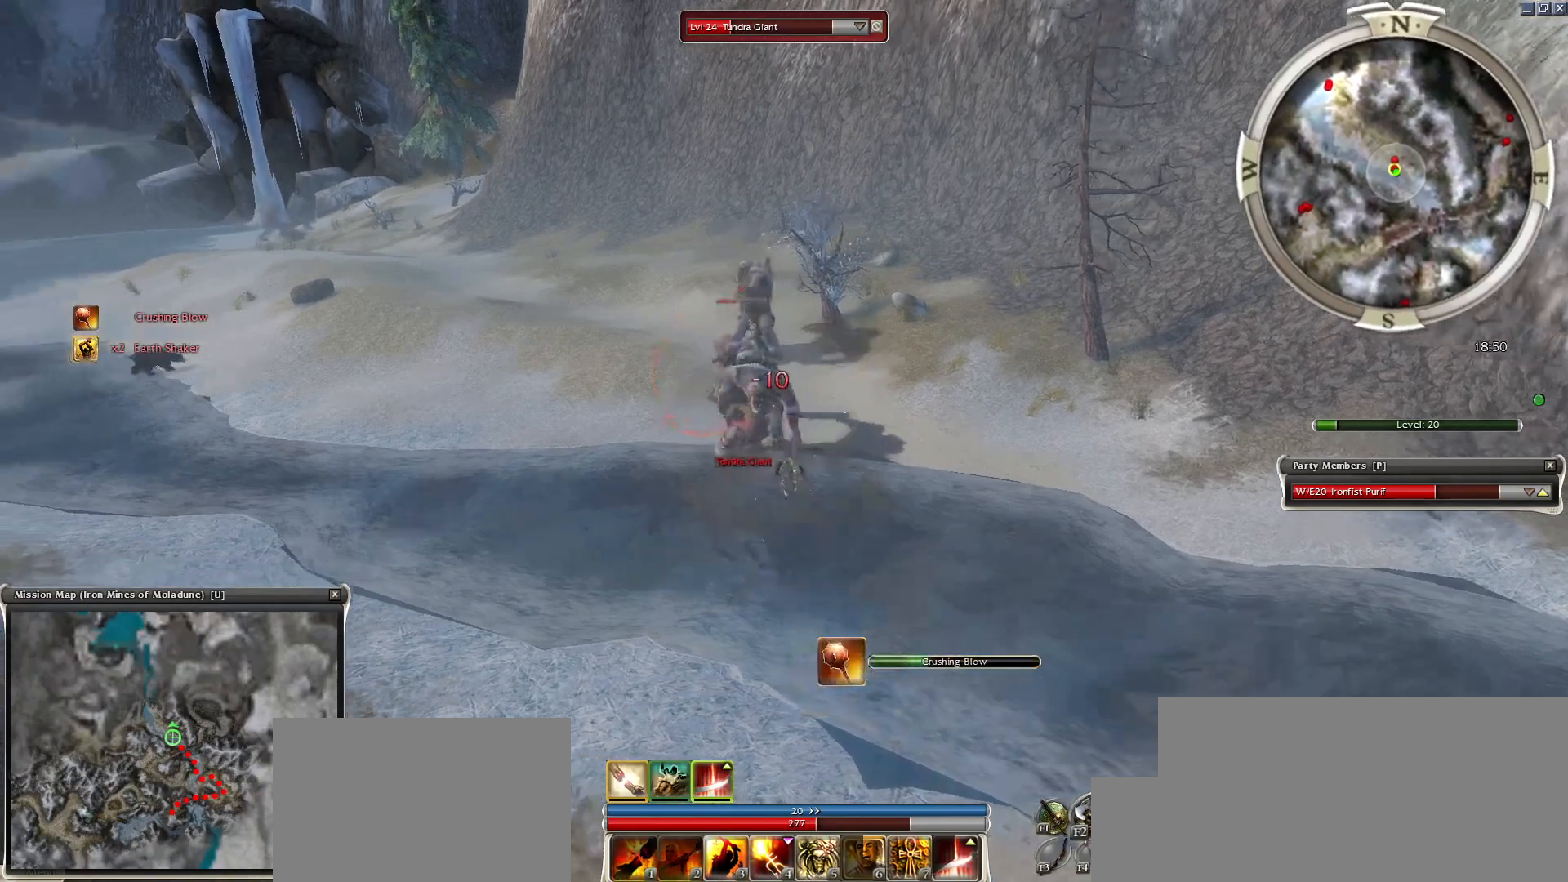
{"keys": ["space", "x"], "mouse": [], "events": [[100, "mouse_right", "up"], [250, "x", "down"], [333, "x", "up"], [433, "space", "down"], [483, "x", "down"]]}
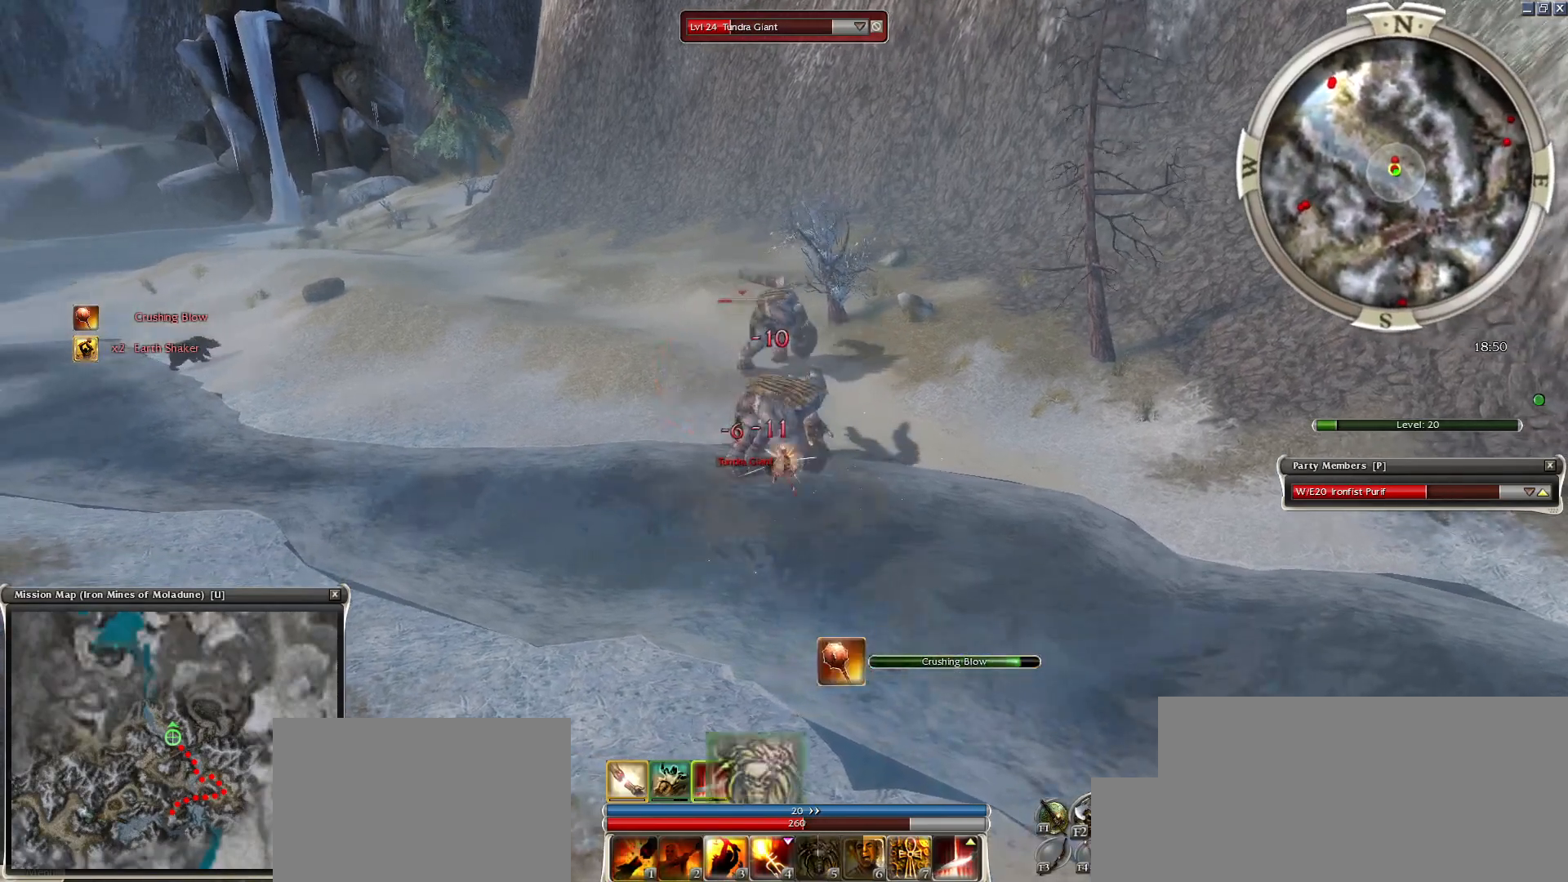
{"keys": [], "mouse": [], "events": [[33, "space", "up"], [117, "space", "down"], [117, "x", "up"], [217, "space", "up"], [217, "x", "down"], [350, "space", "down"], [350, "x", "up"], [400, "space", "up"]]}
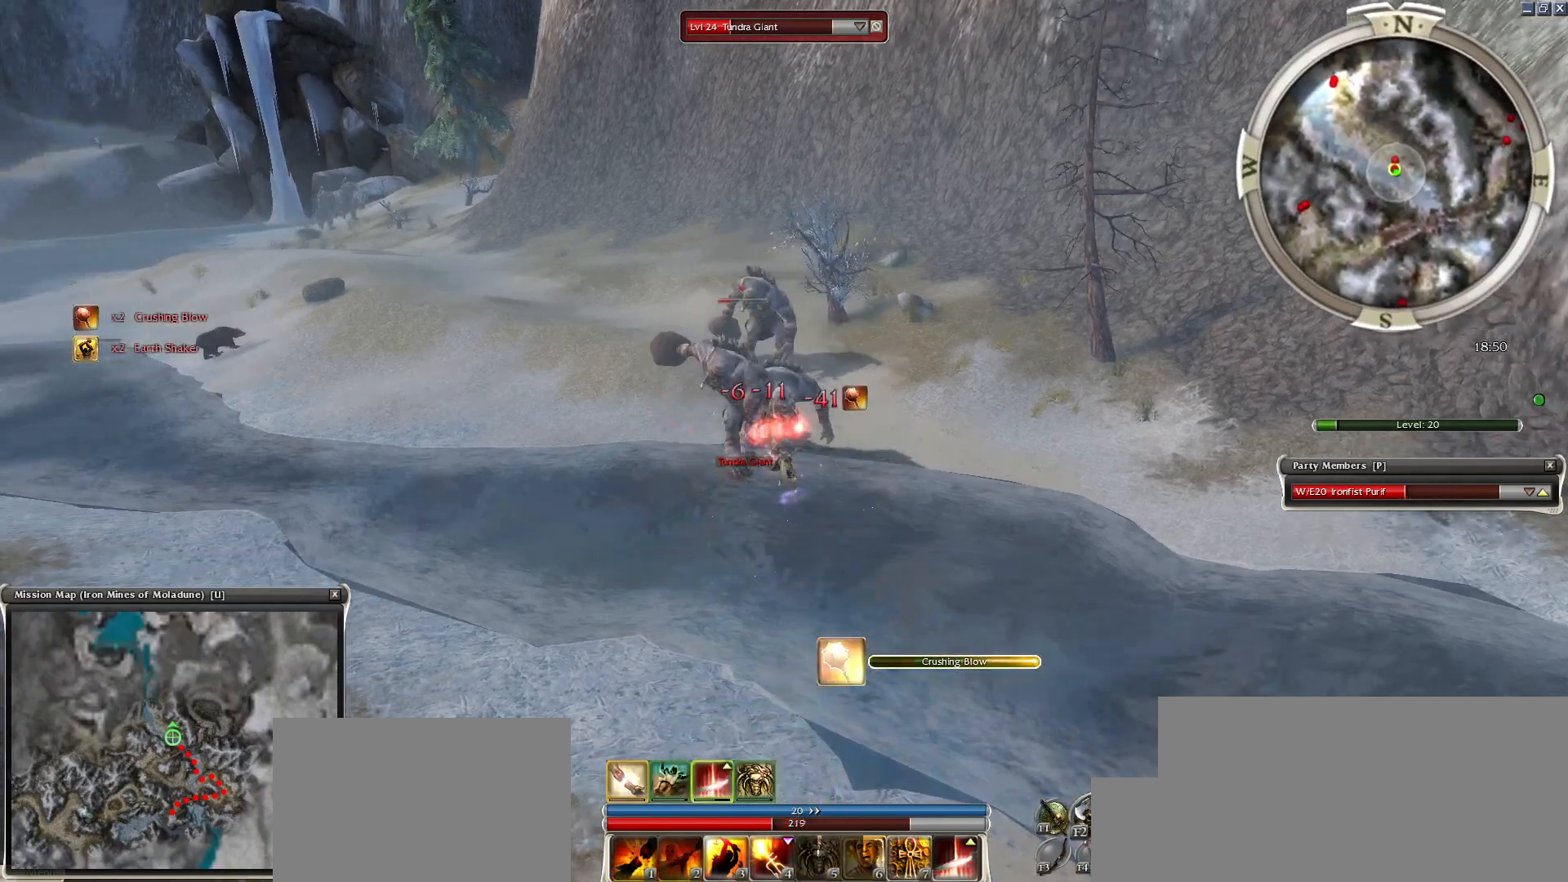
{"keys": ["space"], "mouse": ["right"], "events": [[50, "4", "down"], [233, "4", "up"], [283, "mouse_right", "down"], [367, "mouse_right", "up"], [417, "space", "down"], [467, "mouse_right", "down"]]}
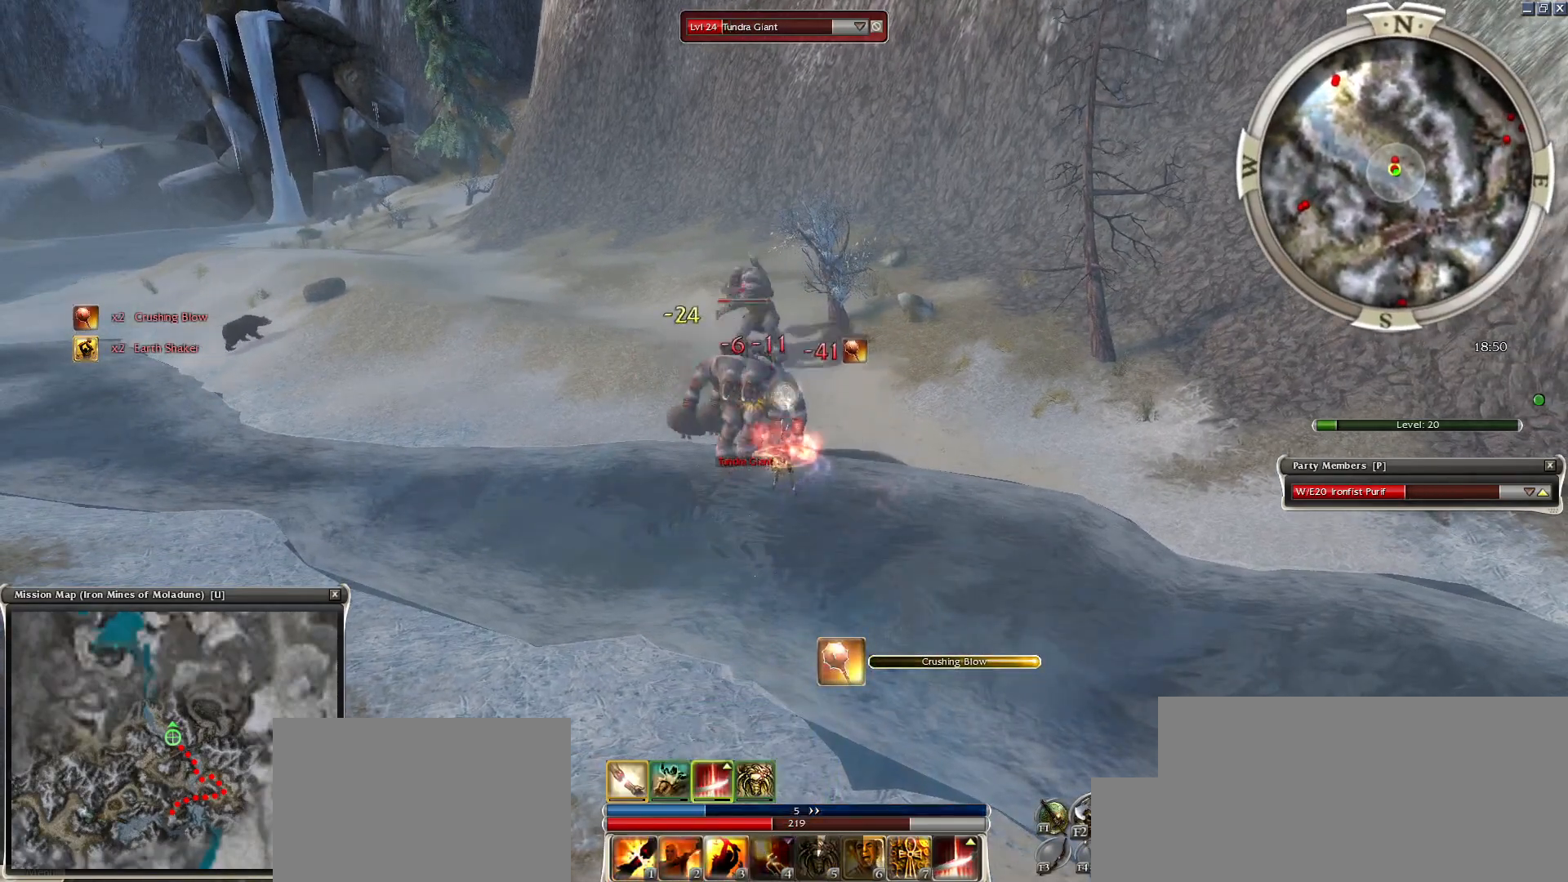
{"keys": ["space"], "mouse": ["right"], "events": [[67, "mouse_right", "up"], [100, "space", "up"], [150, "mouse_right", "down"], [200, "space", "down"], [250, "mouse_right", "up"], [283, "mouse_right", "down"], [383, "mouse_right", "up"], [383, "space", "up"], [483, "mouse_right", "down"], [483, "space", "down"]]}
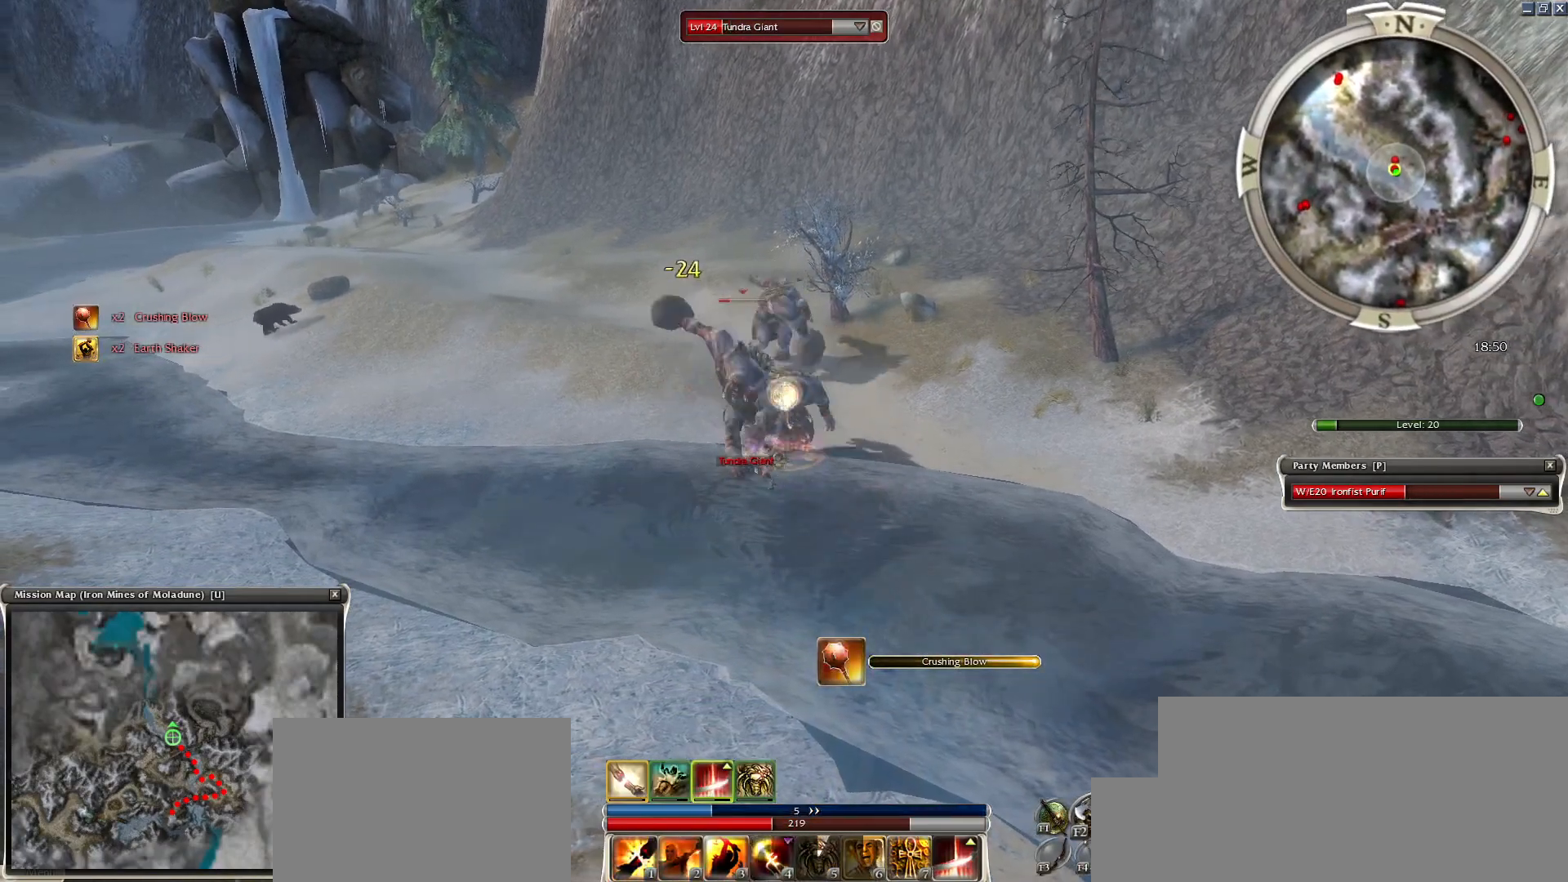
{"keys": [], "mouse": [], "events": [[67, "mouse_right", "up"], [117, "mouse_right", "down"], [167, "space", "up"], [267, "mouse_right", "up"], [267, "space", "down"], [450, "space", "up"]]}
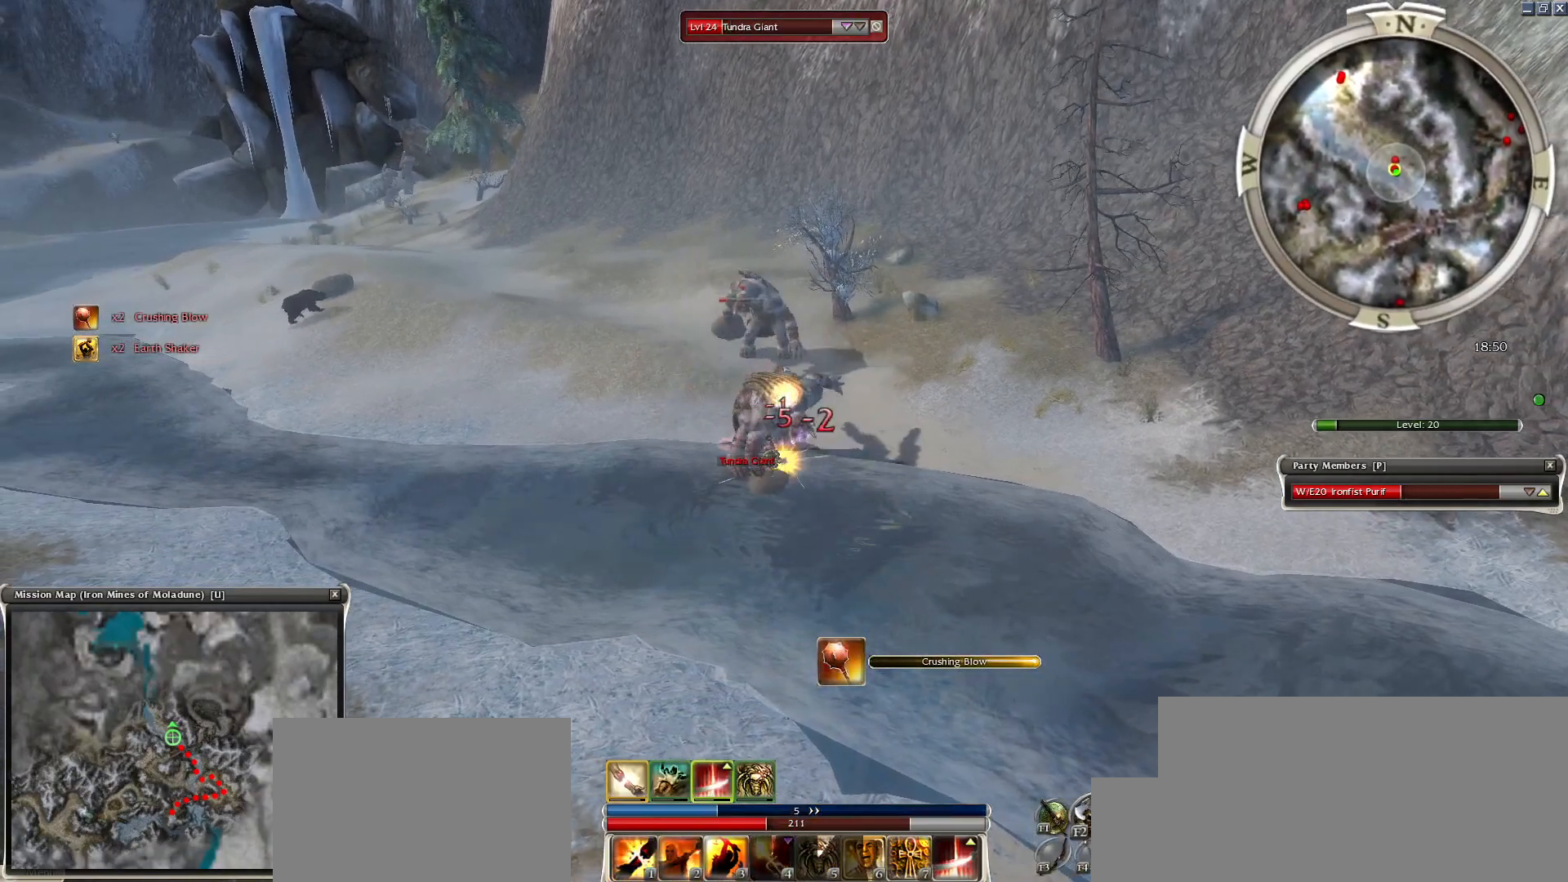
{"keys": [], "mouse": ["right"], "events": [[317, "1", "down"], [367, "1", "up"], [417, "mouse_right", "down"]]}
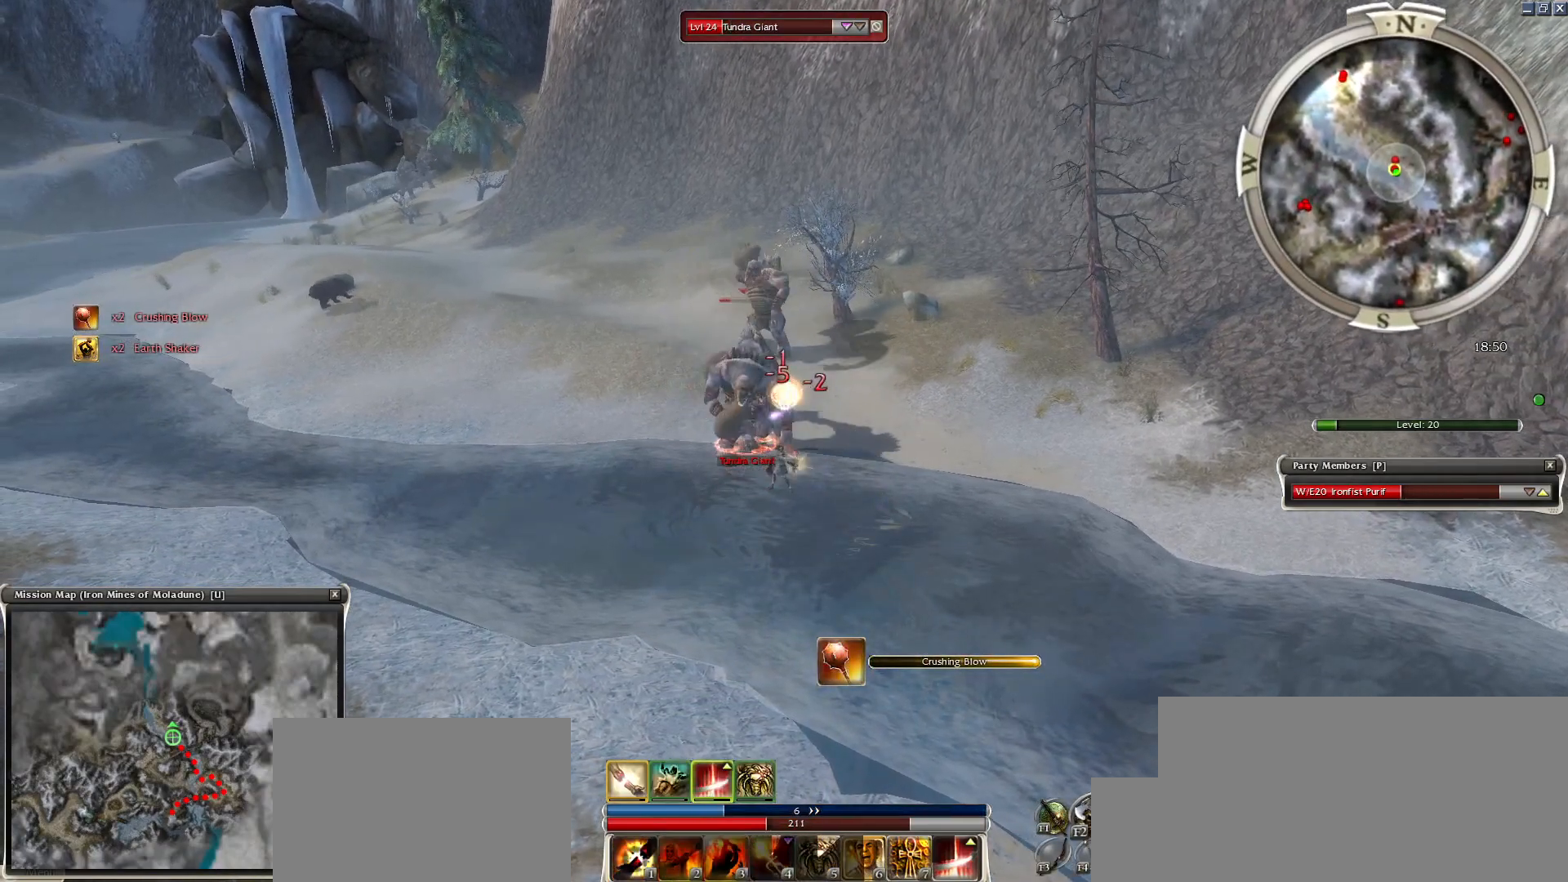
{"keys": ["space"], "mouse": ["right"], "events": [[17, "mouse_right", "up"], [83, "mouse_right", "down"], [83, "space", "down"], [183, "mouse_right", "up"], [283, "mouse_right", "down"], [283, "space", "up"], [333, "mouse_right", "up"], [333, "space", "down"], [433, "mouse_right", "down"]]}
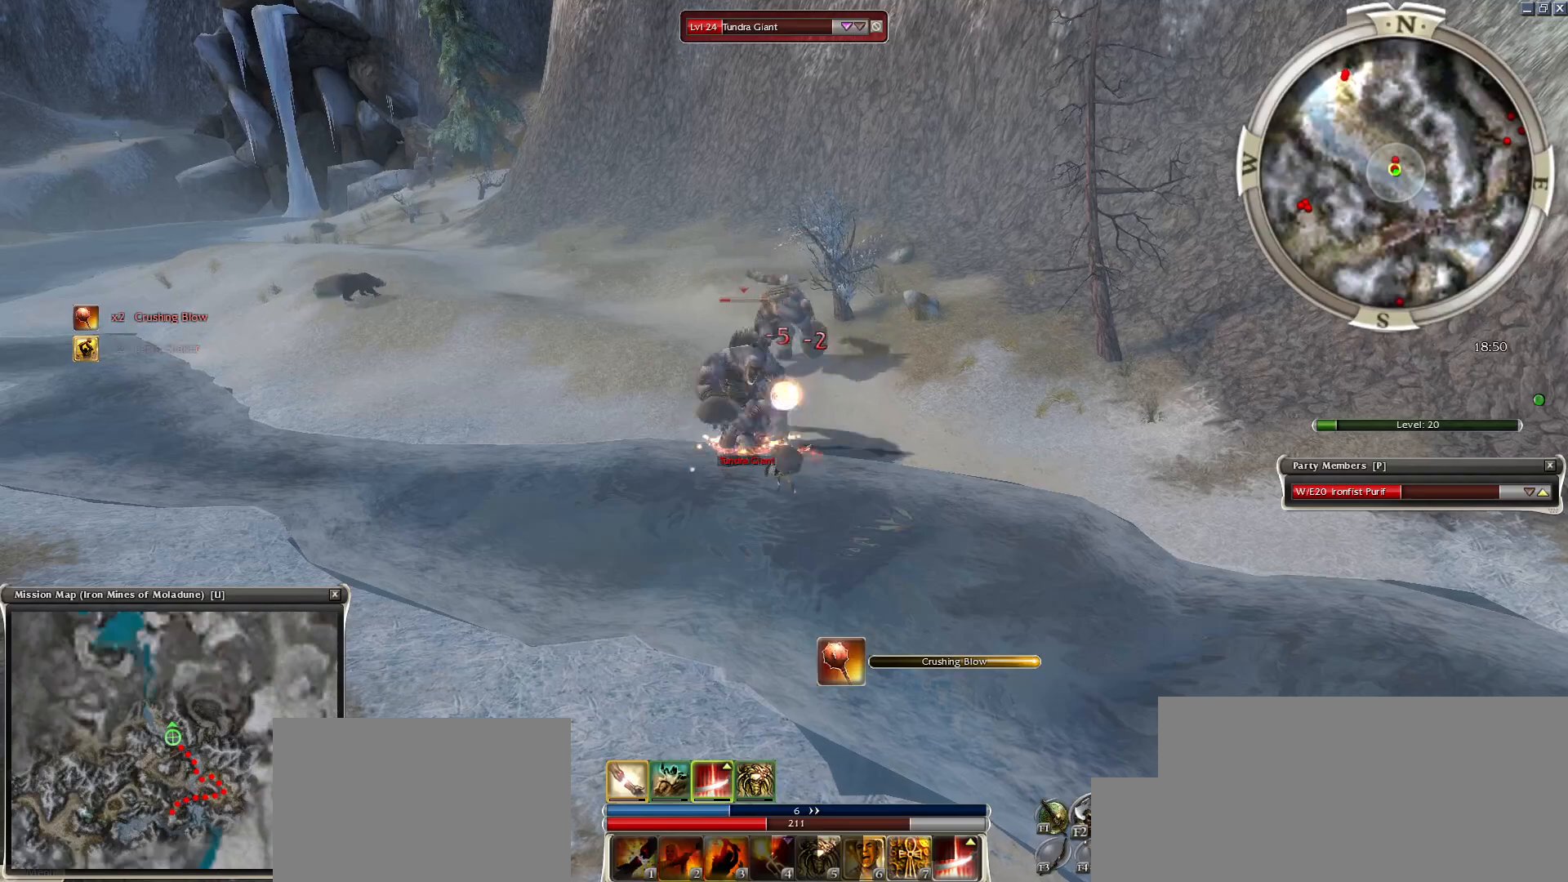
{"keys": ["space"], "mouse": [], "events": [[33, "mouse_right", "up"], [33, "space", "up"], [83, "2", "down"], [83, "space", "down"], [183, "2", "up"], [233, "space", "up"], [283, "2", "down"], [283, "space", "down"], [350, "2", "up"], [350, "space", "up"], [400, "2", "down"], [450, "space", "down"], [500, "2", "up"]]}
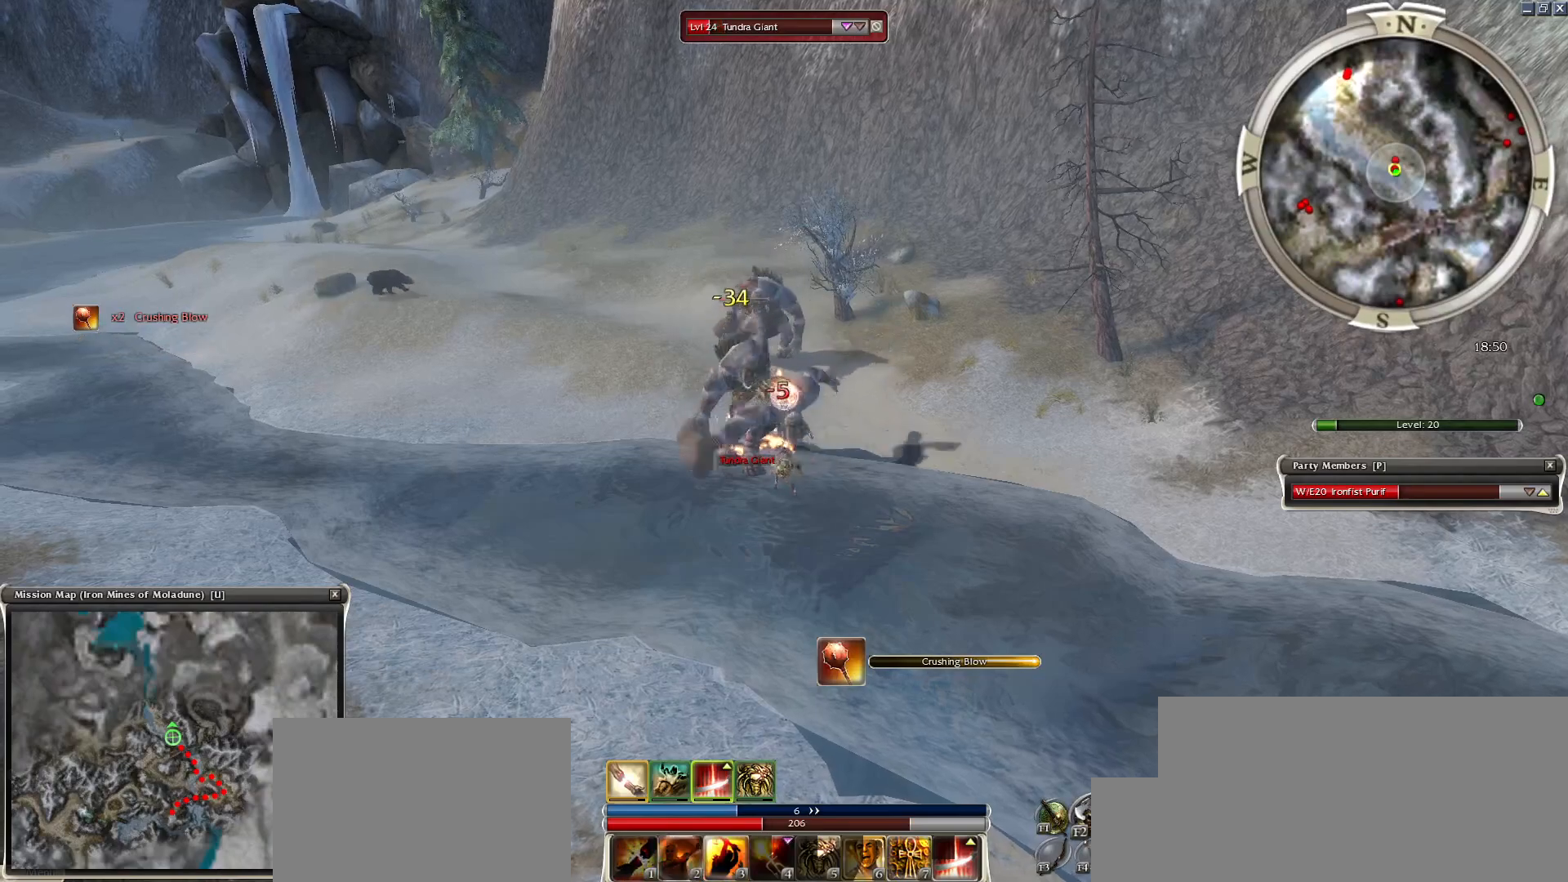
{"keys": ["space"], "mouse": ["right"], "events": [[50, "space", "up"], [133, "mouse_right", "down"], [183, "mouse_right", "up"], [183, "space", "down"], [283, "mouse_right", "down"], [317, "space", "up"], [367, "mouse_right", "up"], [417, "space", "down"], [467, "mouse_right", "down"]]}
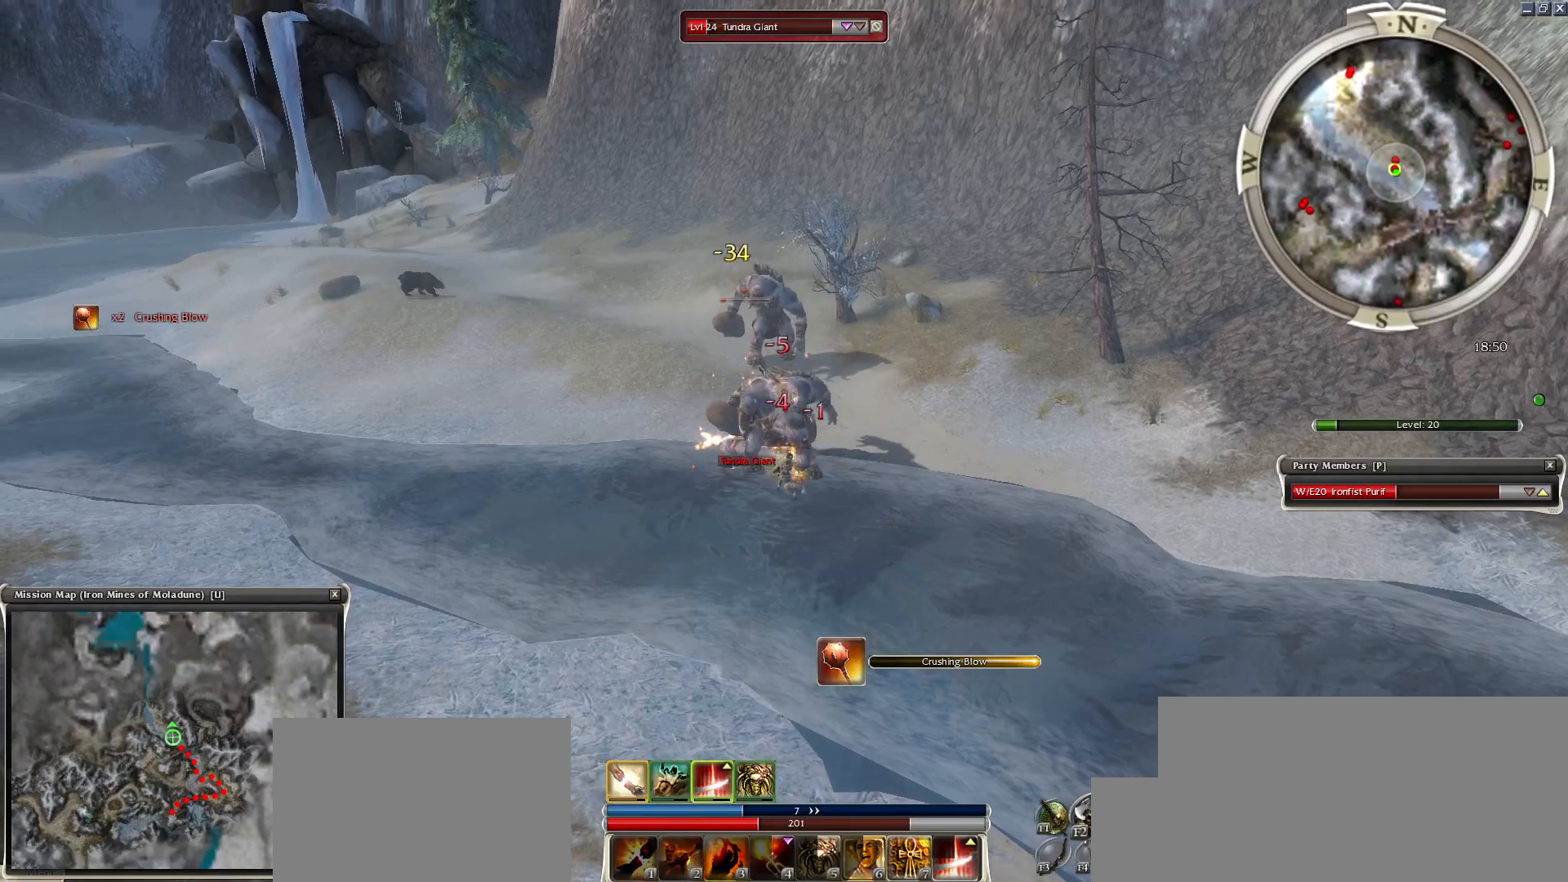
{"keys": ["space"], "mouse": ["right"], "events": [[67, "mouse_right", "up"], [100, "space", "up"], [150, "mouse_right", "down"], [250, "mouse_right", "up"], [250, "space", "down"], [283, "mouse_right", "down"], [383, "space", "up"], [433, "mouse_right", "up"], [433, "space", "down"], [483, "mouse_right", "down"]]}
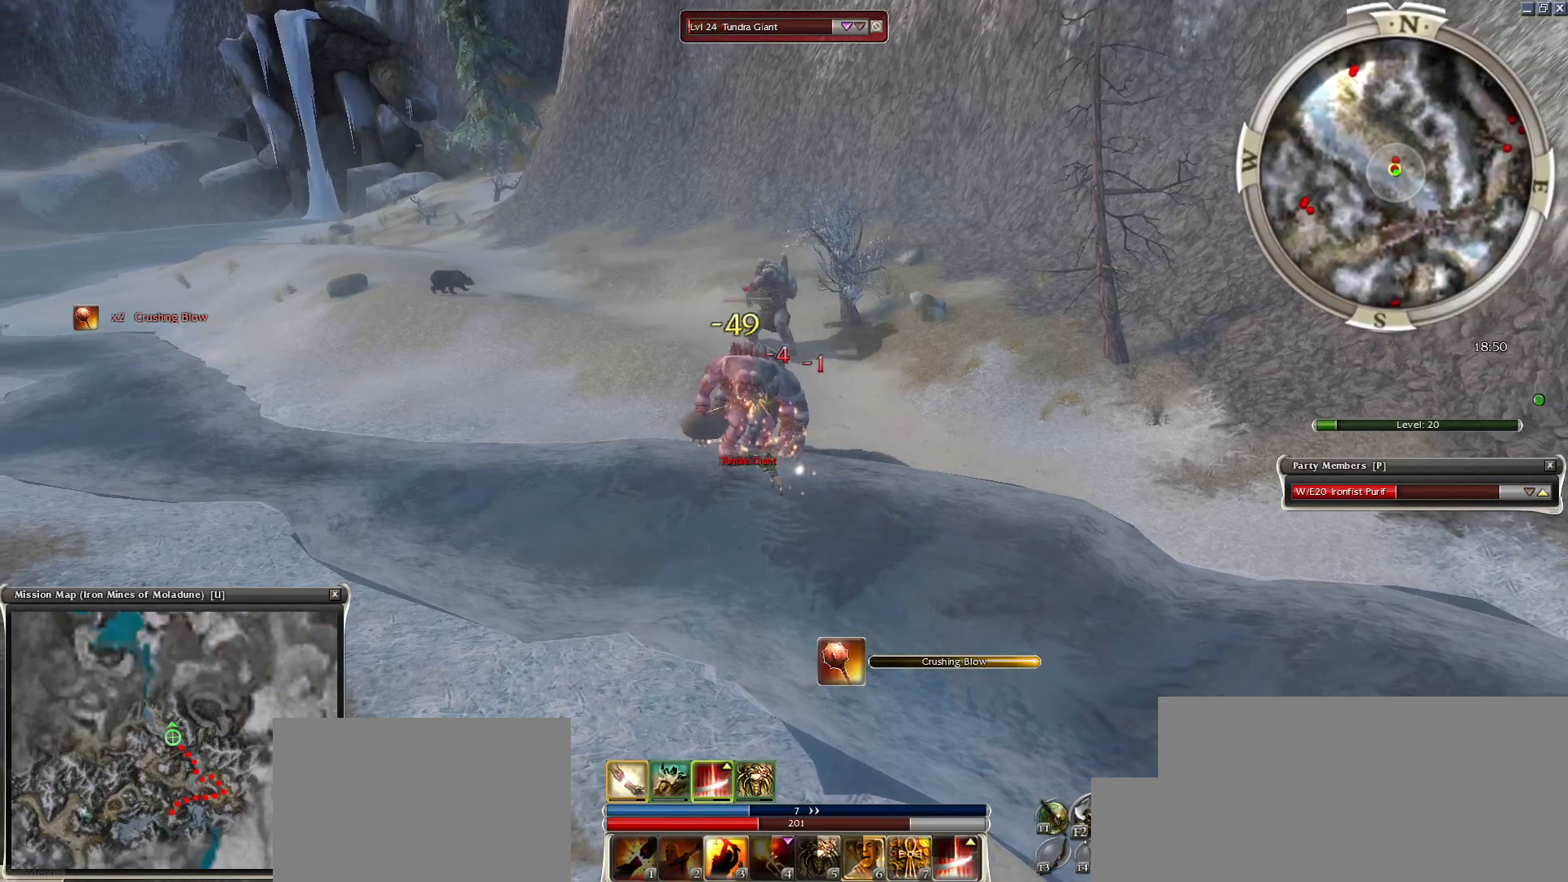
{"keys": ["space"], "mouse": [], "events": [[83, "mouse_right", "up"], [117, "space", "up"], [217, "space", "down"], [350, "space", "up"], [450, "space", "down"]]}
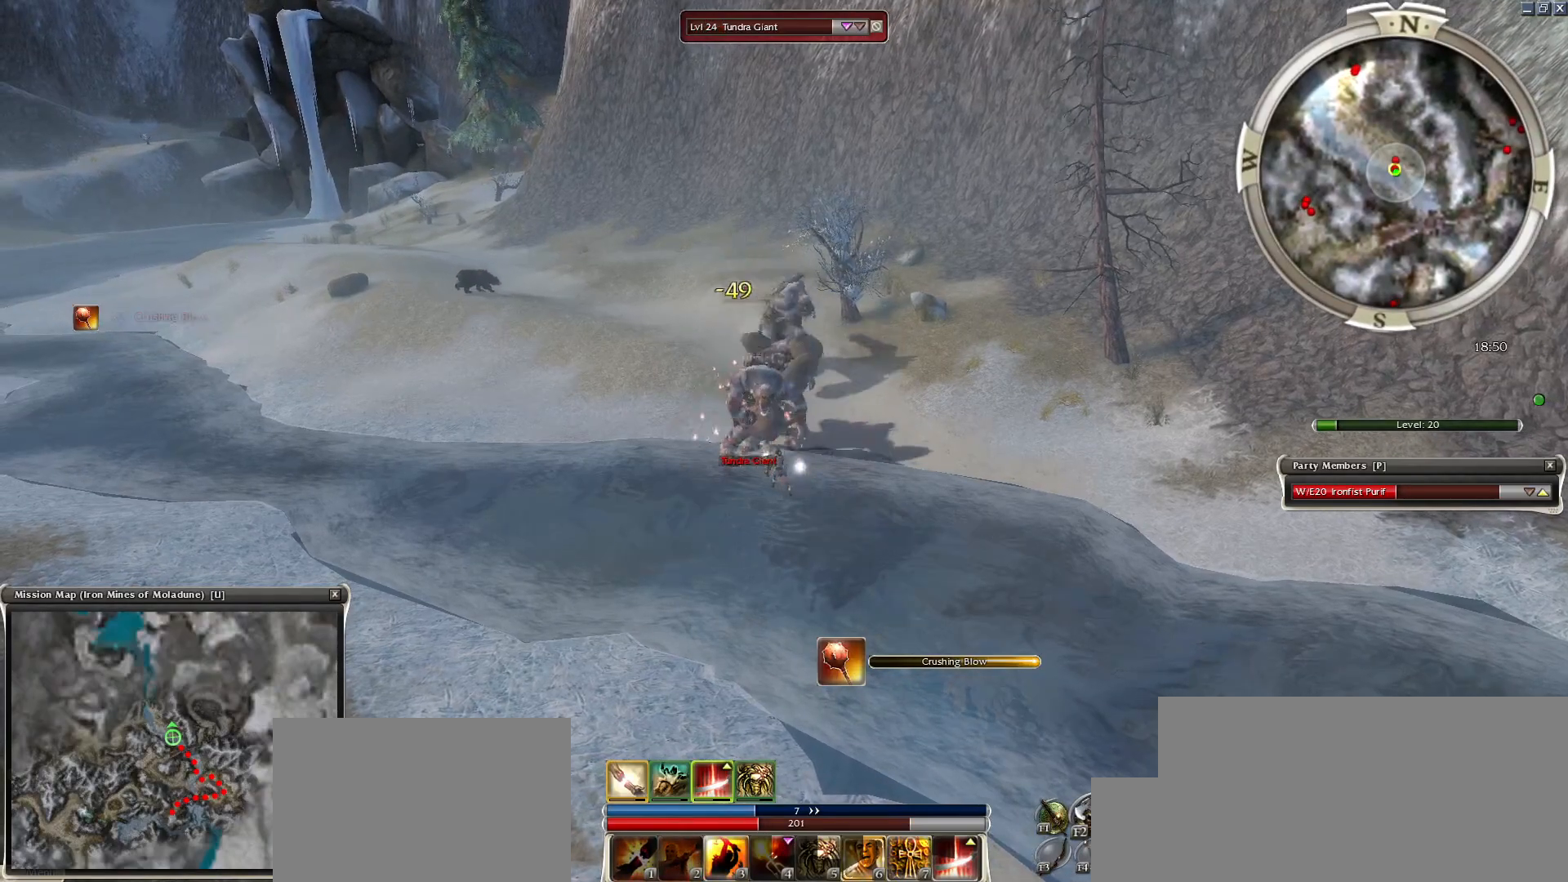
{"keys": ["space"], "mouse": [], "events": [[83, "mouse_right", "down"], [83, "space", "up"], [183, "mouse_right", "up"], [183, "space", "down"], [233, "mouse_right", "down"], [317, "mouse_right", "up"], [317, "space", "up"], [417, "space", "down"]]}
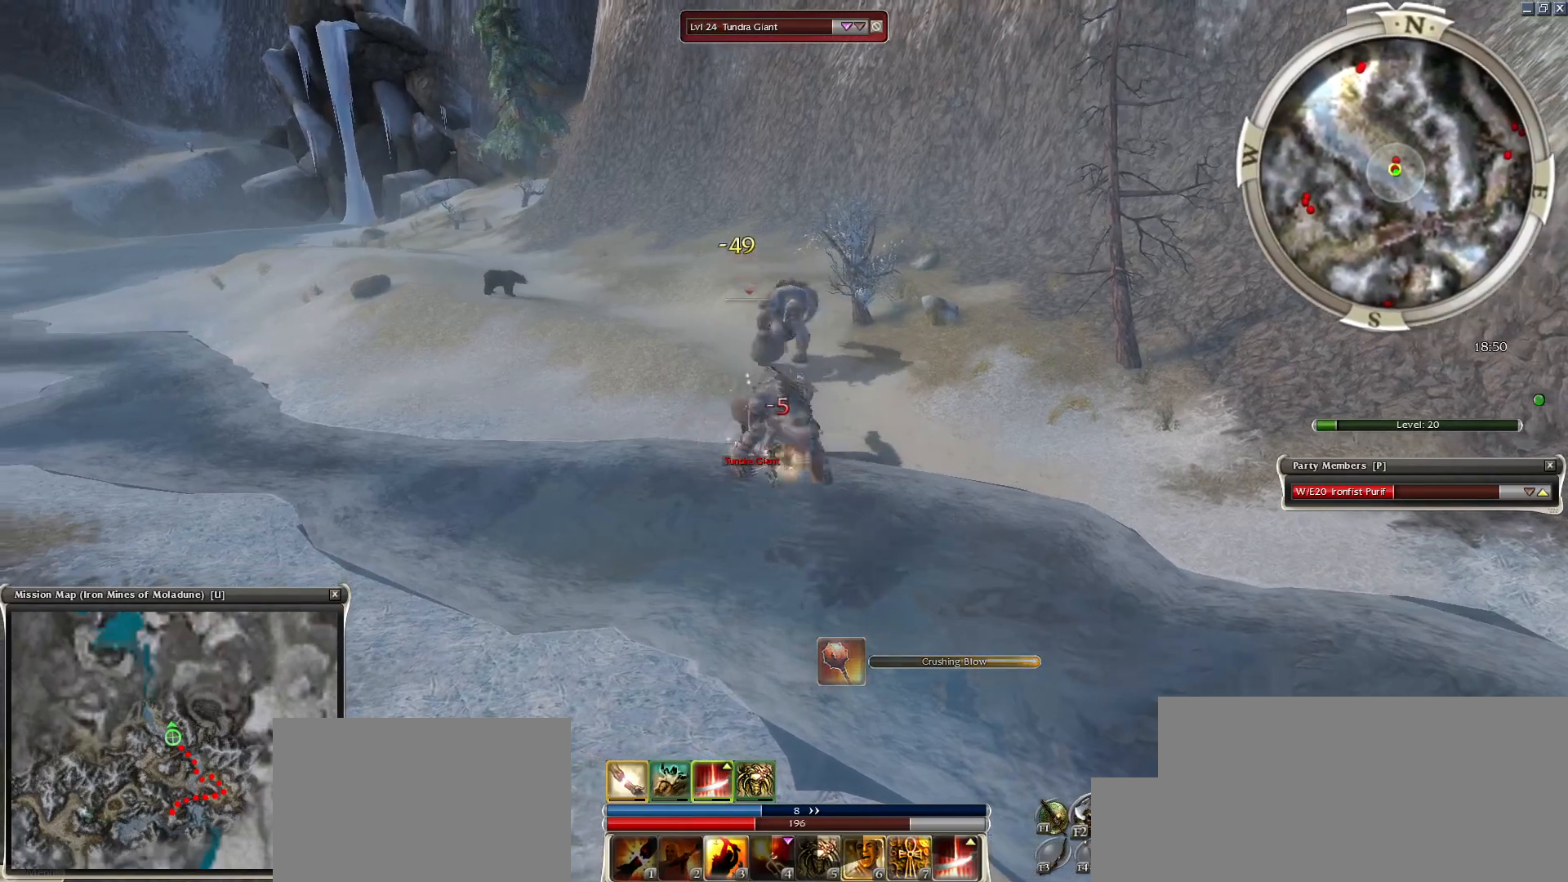
{"keys": [], "mouse": ["left"], "events": [[50, "space", "up"], [150, "space", "down"], [300, "space", "up"], [433, "mouse_left", "down"]]}
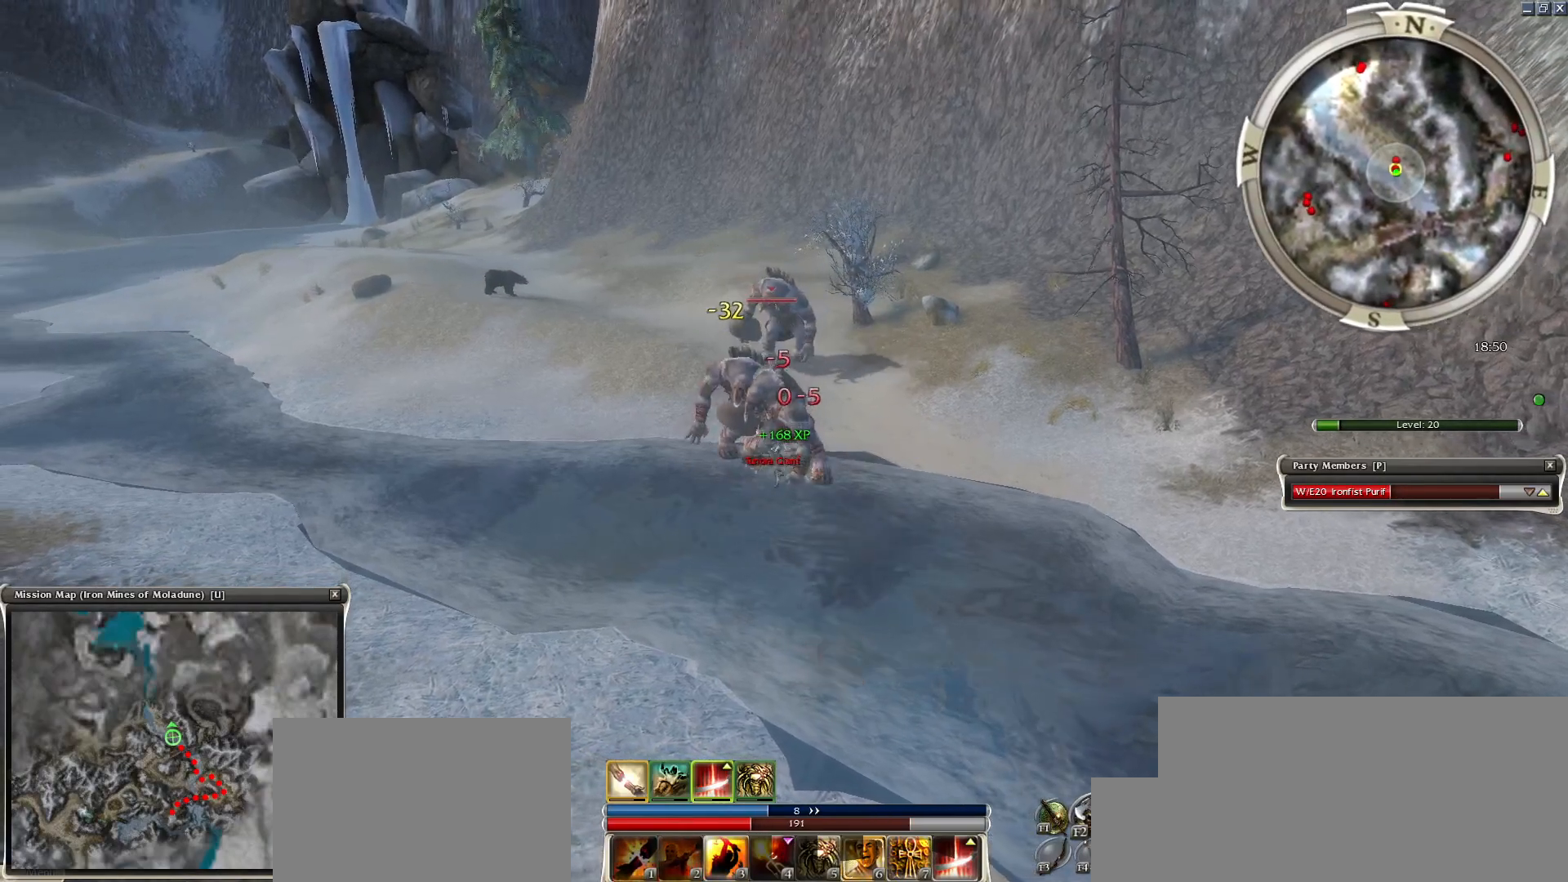
{"keys": [], "mouse": [], "events": [[67, "mouse_left", "up"], [117, "mouse_left", "down"], [217, "c", "down"], [267, "mouse_left", "up"], [300, "space", "down"], [400, "c", "up"], [400, "mouse_right", "down"], [450, "space", "up"], [500, "mouse_right", "up"]]}
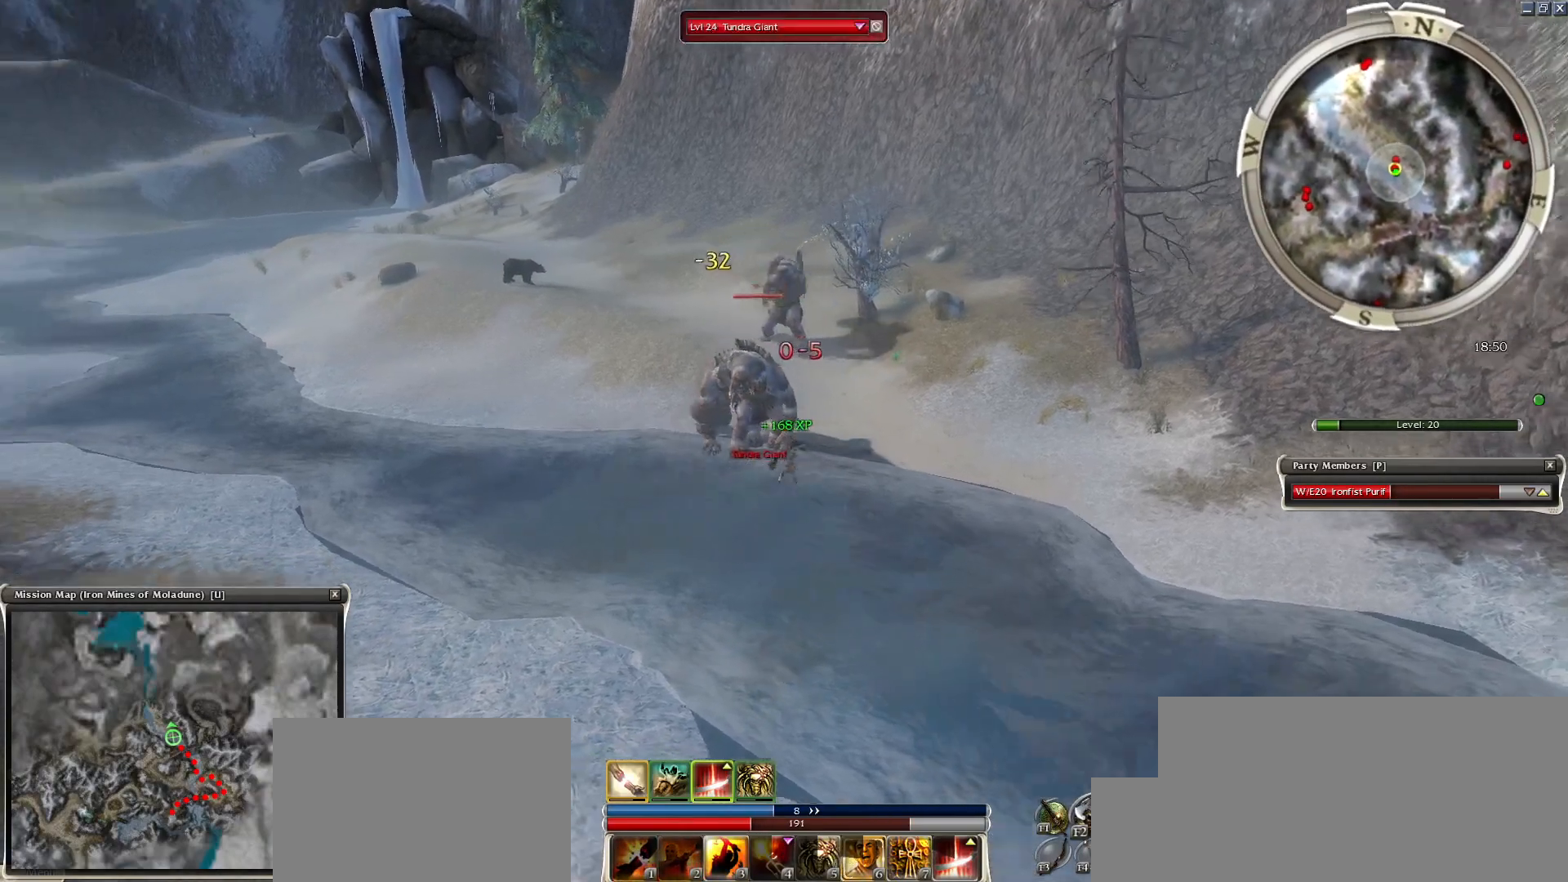
{"keys": [], "mouse": [], "events": [[50, "space", "down"], [133, "mouse_right", "down"], [233, "mouse_right", "up"], [233, "space", "up"], [283, "space", "down"], [467, "space", "up"]]}
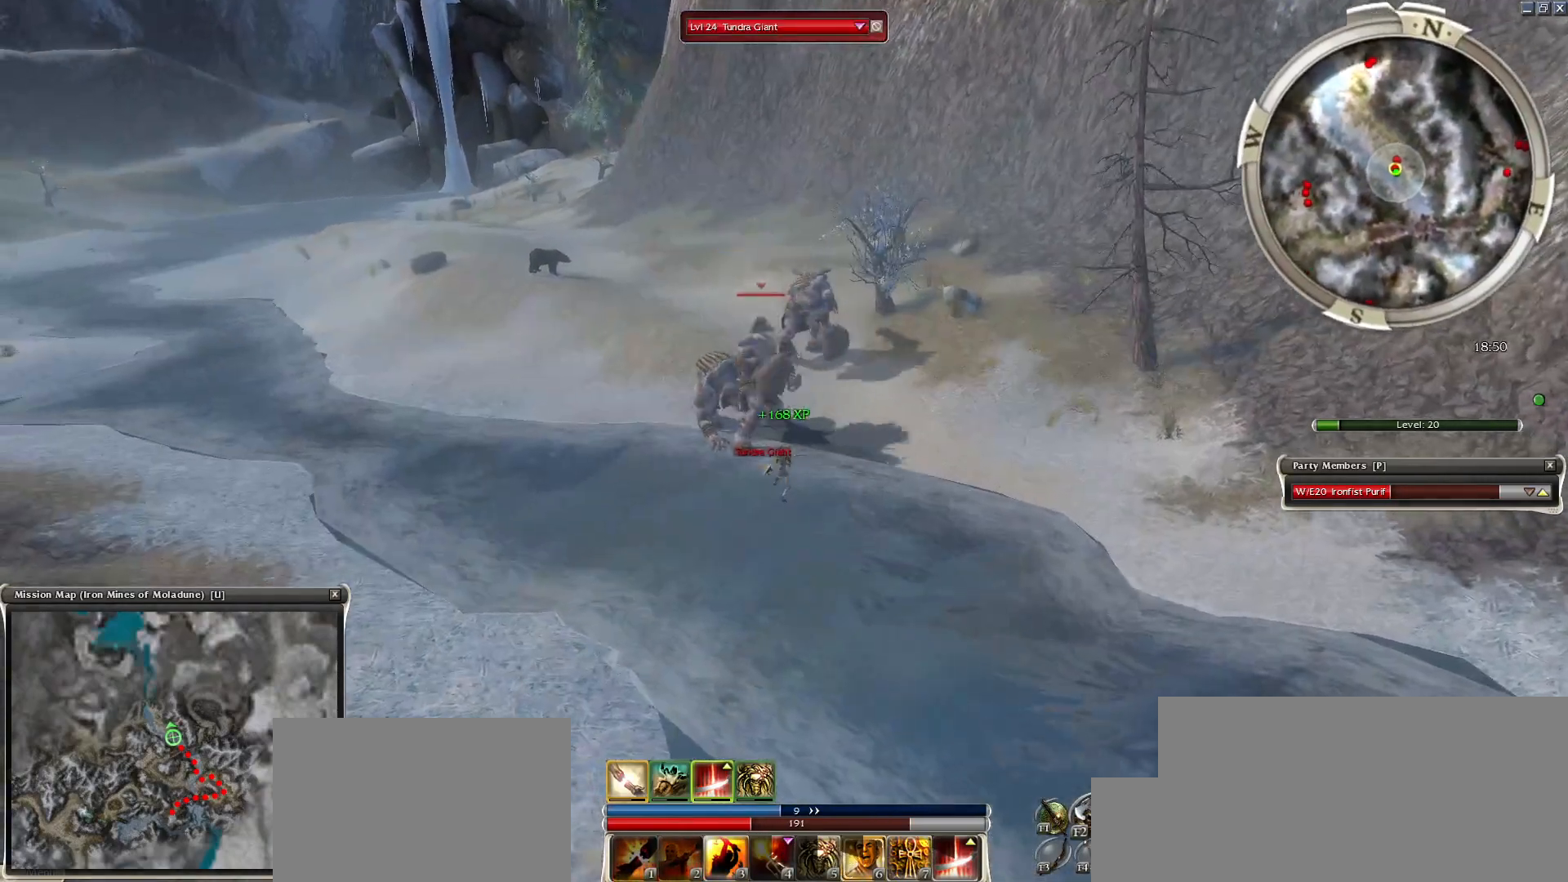
{"keys": [], "mouse": ["left"], "events": [[17, "space", "down"], [250, "space", "up"], [383, "mouse_left", "down"]]}
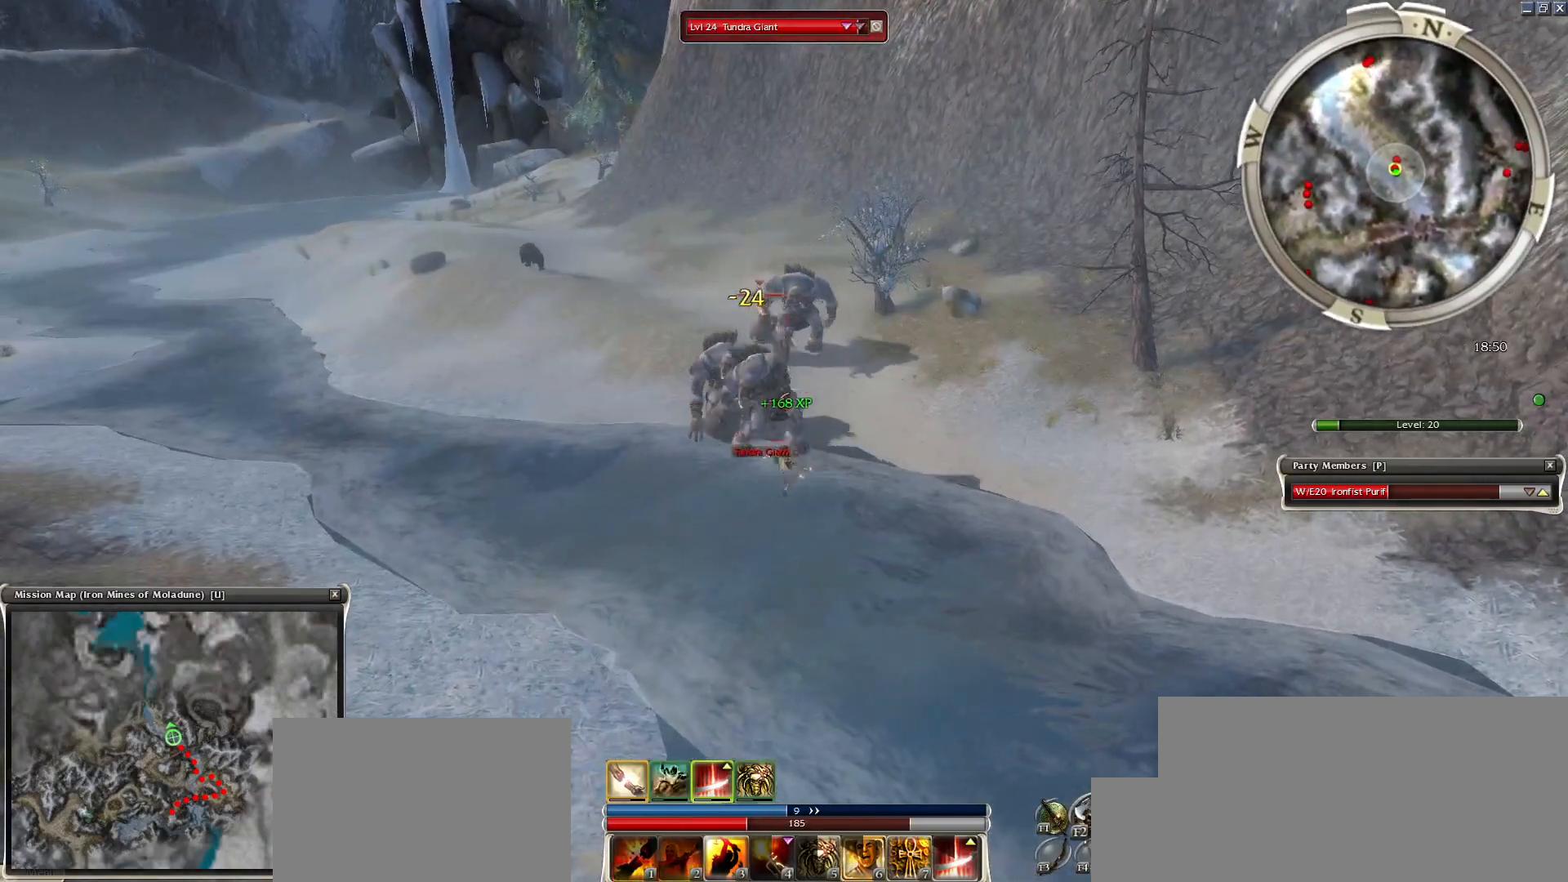
{"keys": ["space"], "mouse": [], "events": [[33, "mouse_left", "up"], [67, "mouse_left", "down"], [167, "space", "down"], [217, "mouse_left", "up"], [350, "space", "up"], [400, "space", "down"]]}
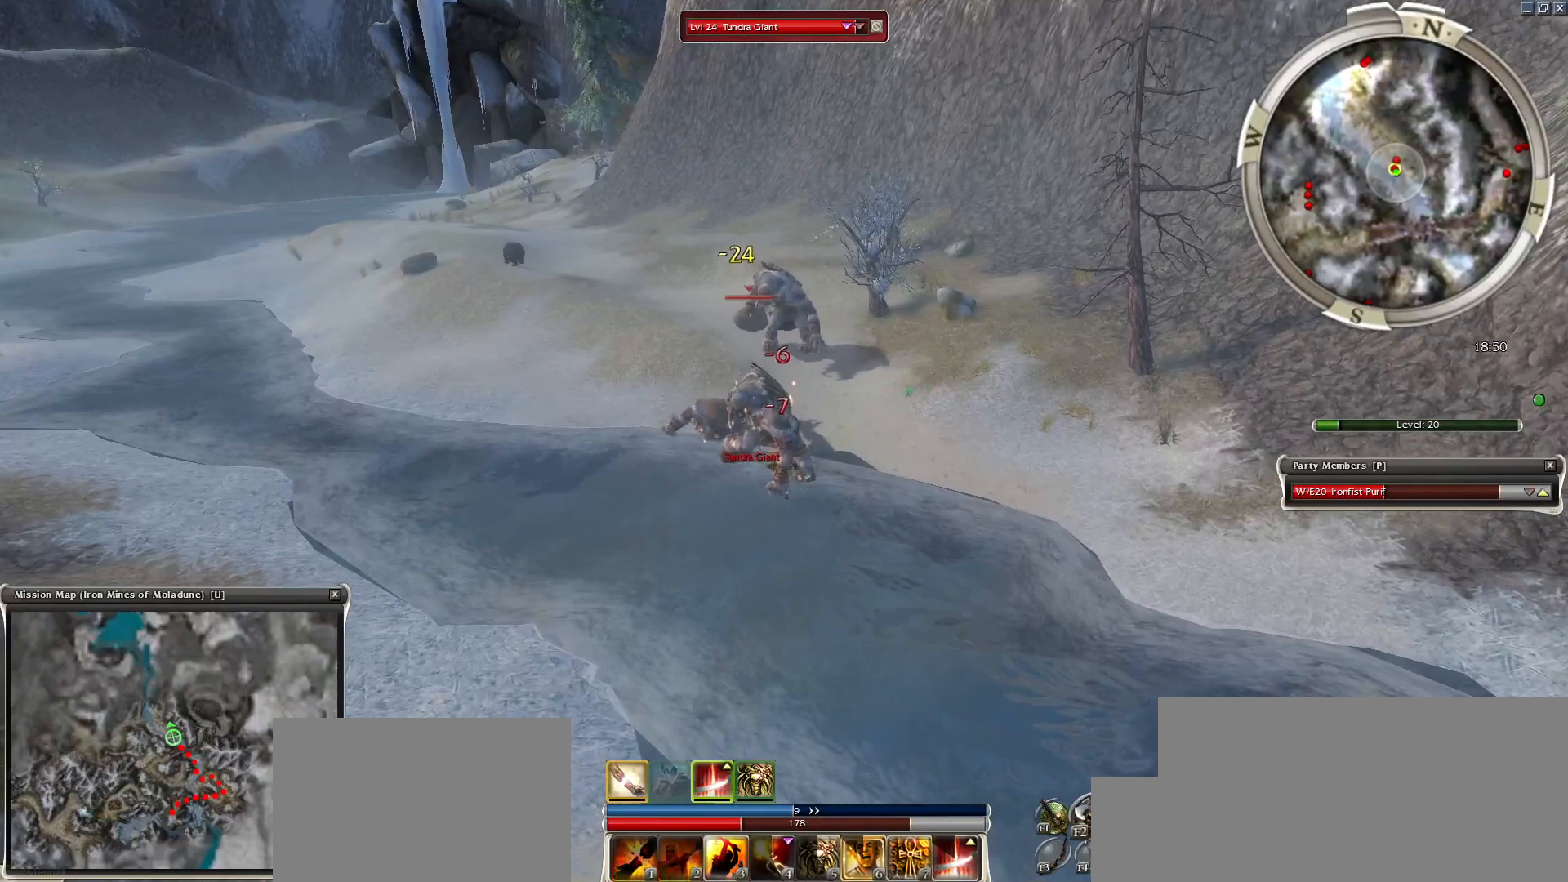
{"keys": ["space"], "mouse": [], "events": [[83, "mouse_right", "down"], [83, "space", "up"], [133, "space", "down"], [183, "mouse_right", "up"], [283, "mouse_right", "down"], [317, "space", "up"], [367, "mouse_right", "up"], [367, "space", "down"]]}
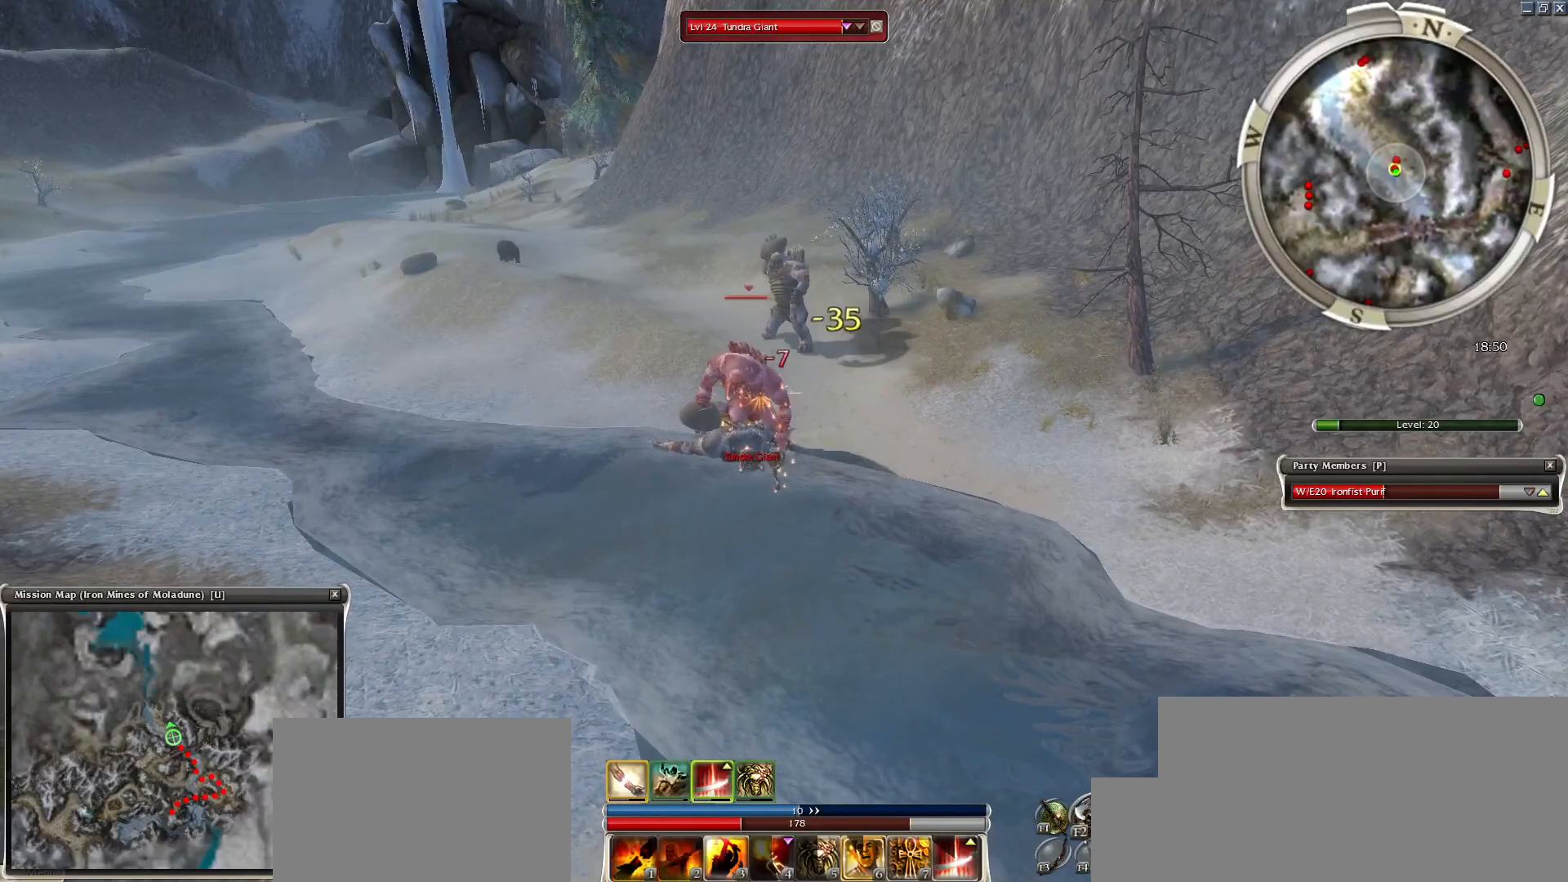
{"keys": ["space"], "mouse": [], "events": [[17, "space", "up"], [150, "space", "down"], [333, "space", "up"], [433, "space", "down"]]}
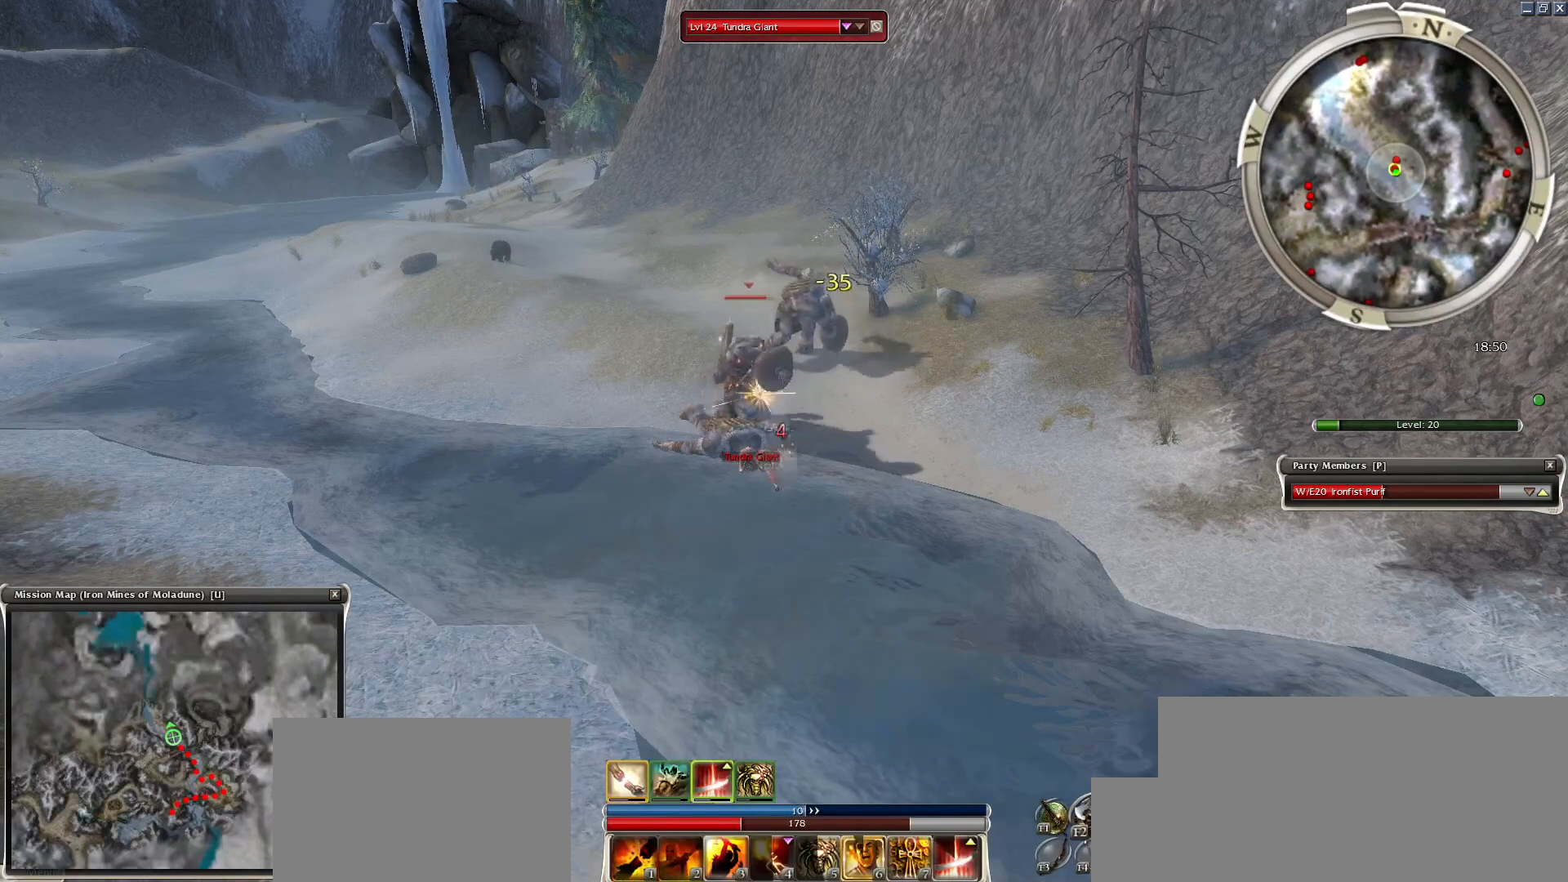
{"keys": ["space"], "mouse": [], "events": [[117, "space", "up"], [217, "space", "down"]]}
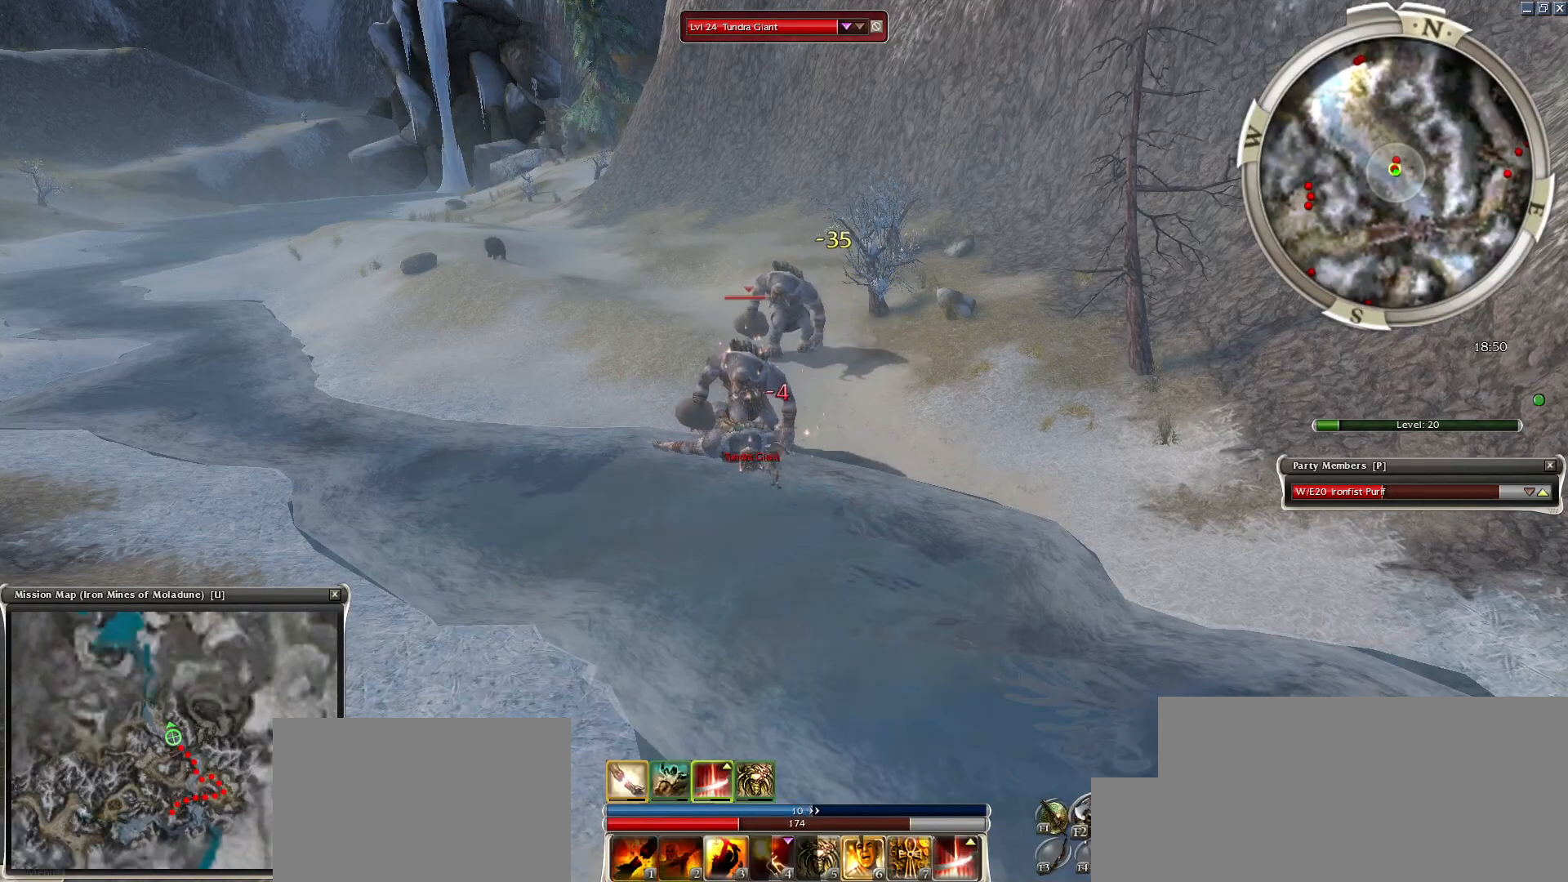
{"keys": [], "mouse": [], "events": [[367, "space", "up"]]}